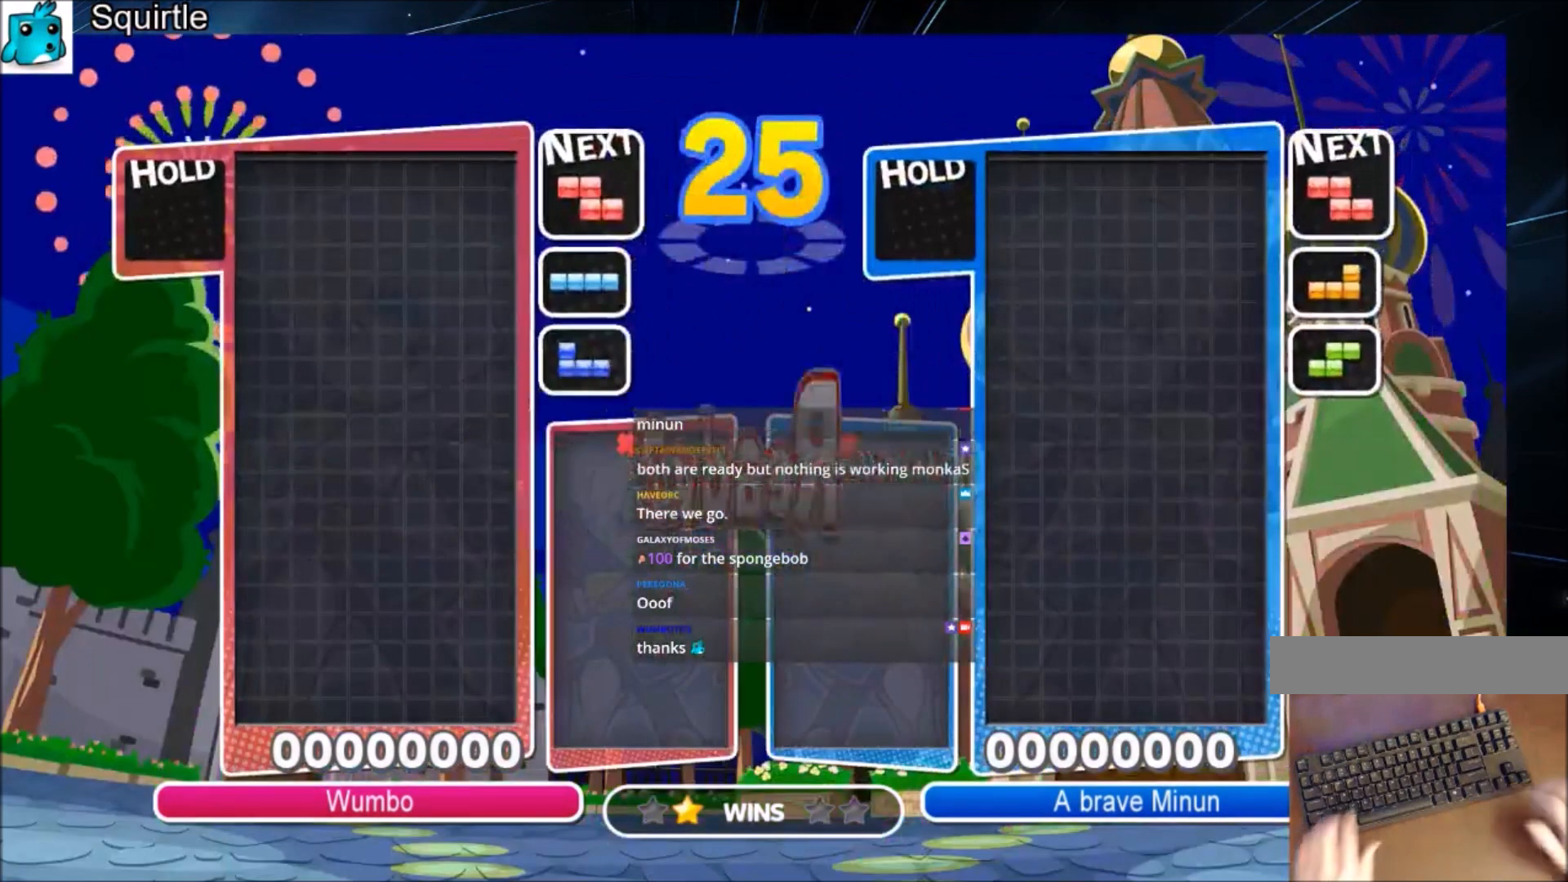
Gameplay with keyboard; each line is a JSON object with the keys held at the frame after it. "events" lists presses ("down") and releases ("up") of "c", "down", "left", "right", "shift", "up", "x" and "z" between this image and that frame as [ms after this image, input, new state], when the widget could be followed in between. No other keys are recorded. Mouse input is not recorded.
{"keys": [], "events": [[200, "down", "down"], [234, "down", "up"]]}
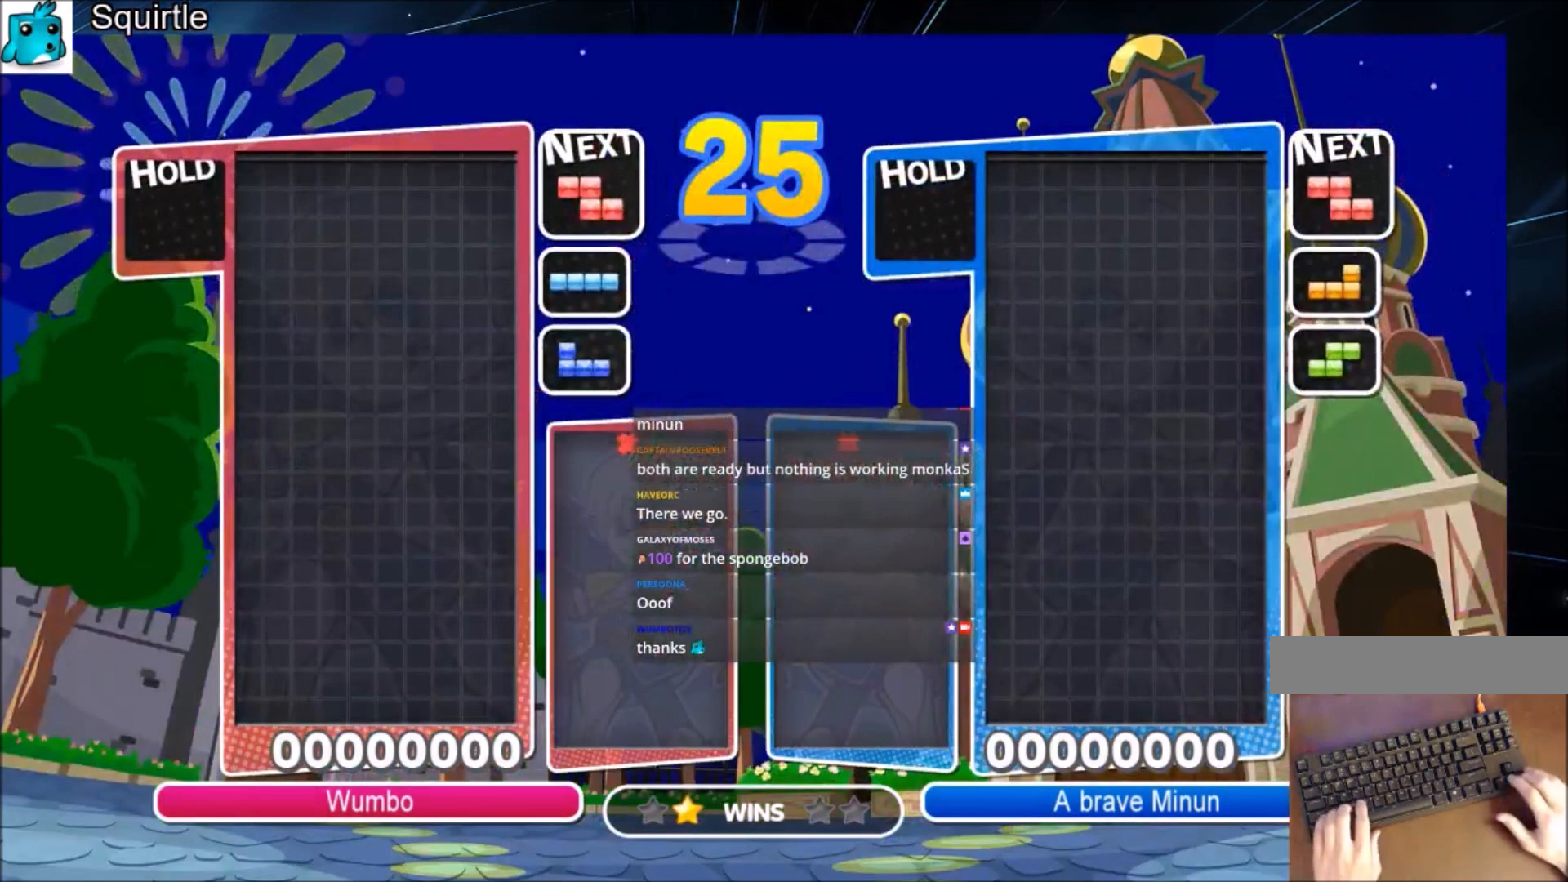
{"keys": [], "events": []}
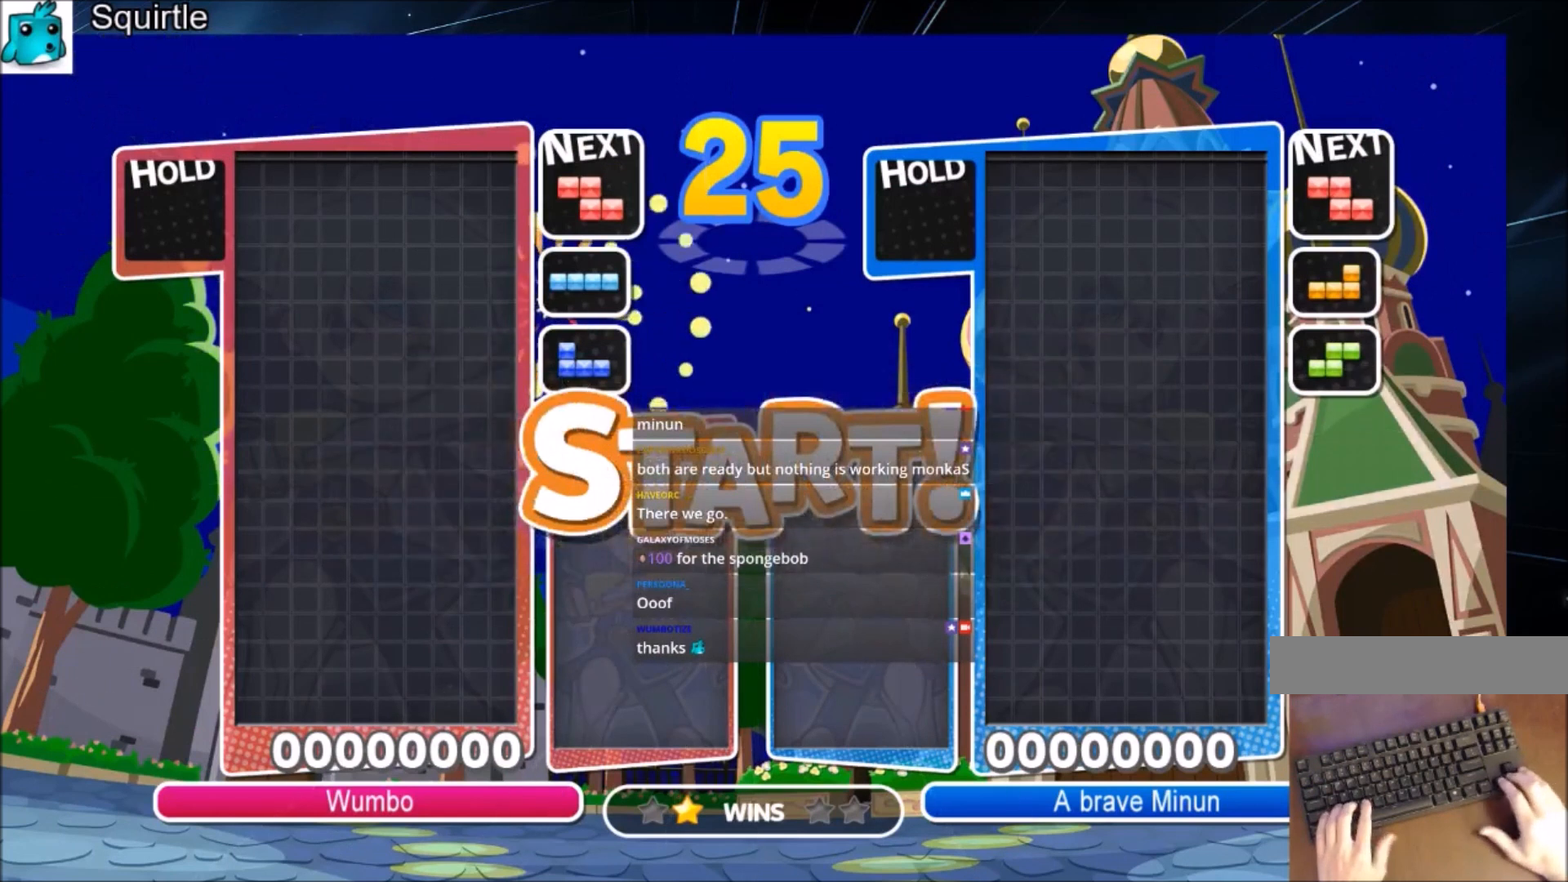
{"keys": ["right"], "events": [[67, "right", "down"]]}
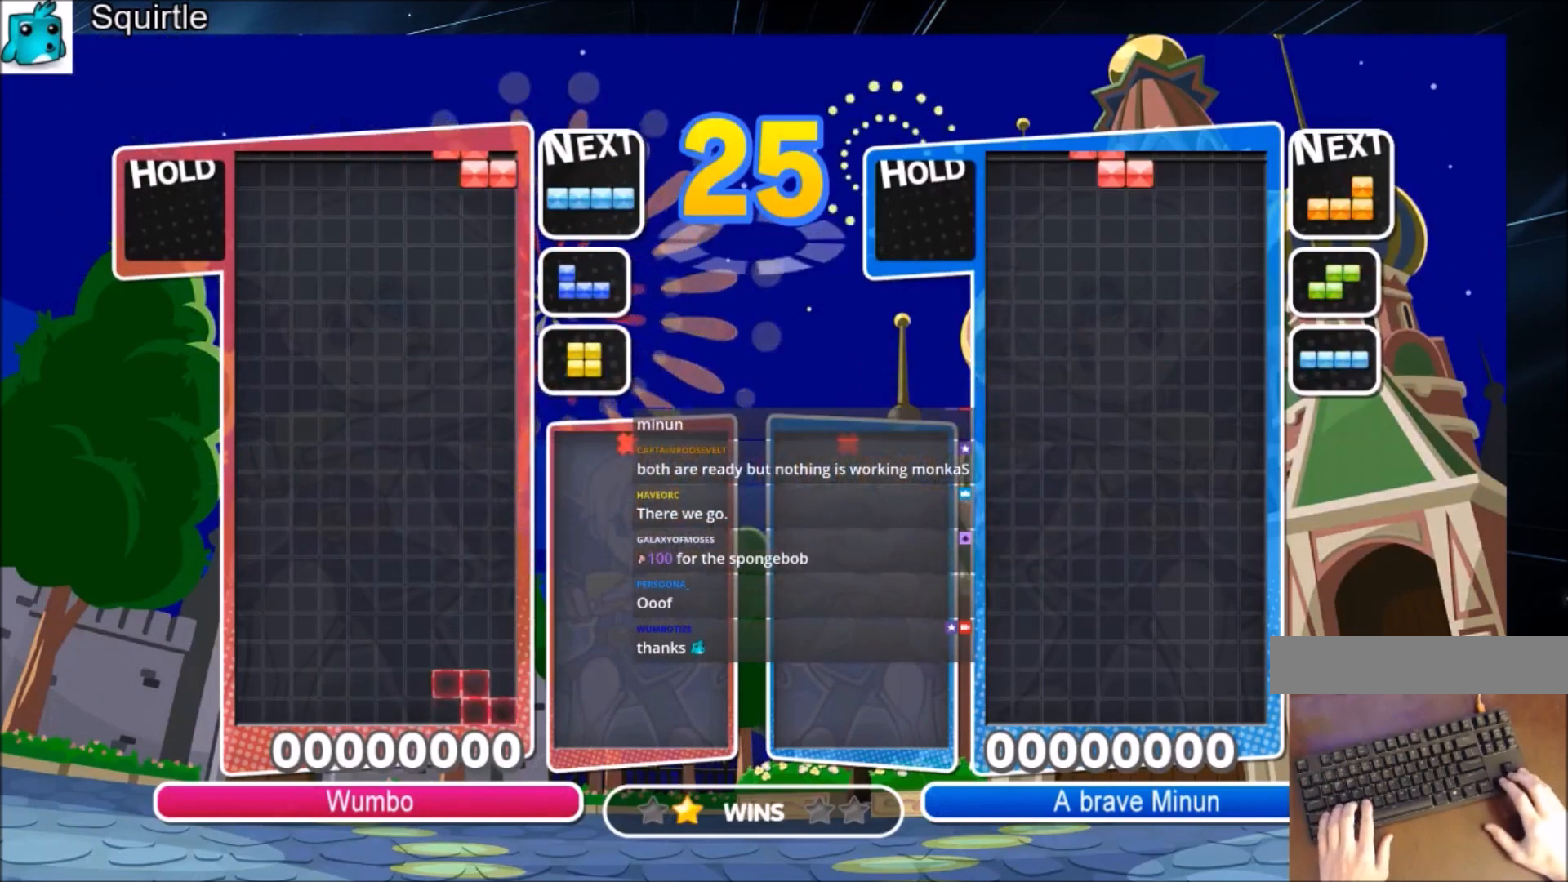
{"keys": ["down"], "events": [[100, "left", "down"], [100, "right", "up"], [133, "down", "down"], [233, "down", "up"], [434, "down", "down"], [434, "left", "up"]]}
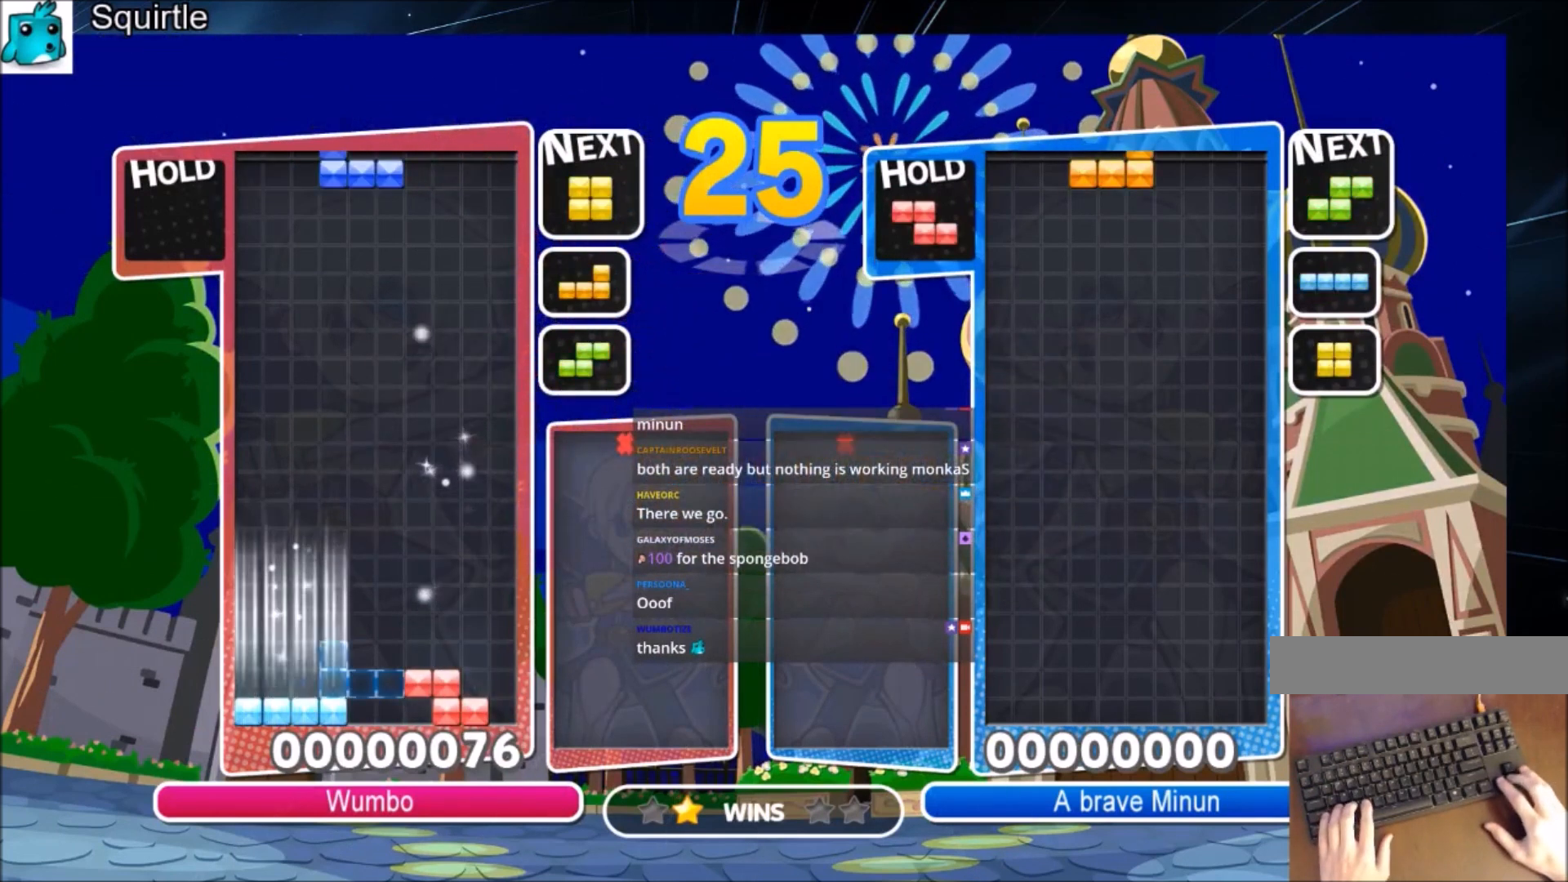
{"keys": ["left"], "events": [[34, "down", "up"], [100, "left", "down"], [100, "z", "down"], [167, "down", "down"], [200, "z", "up"], [301, "down", "up"], [334, "c", "down"], [501, "c", "up"]]}
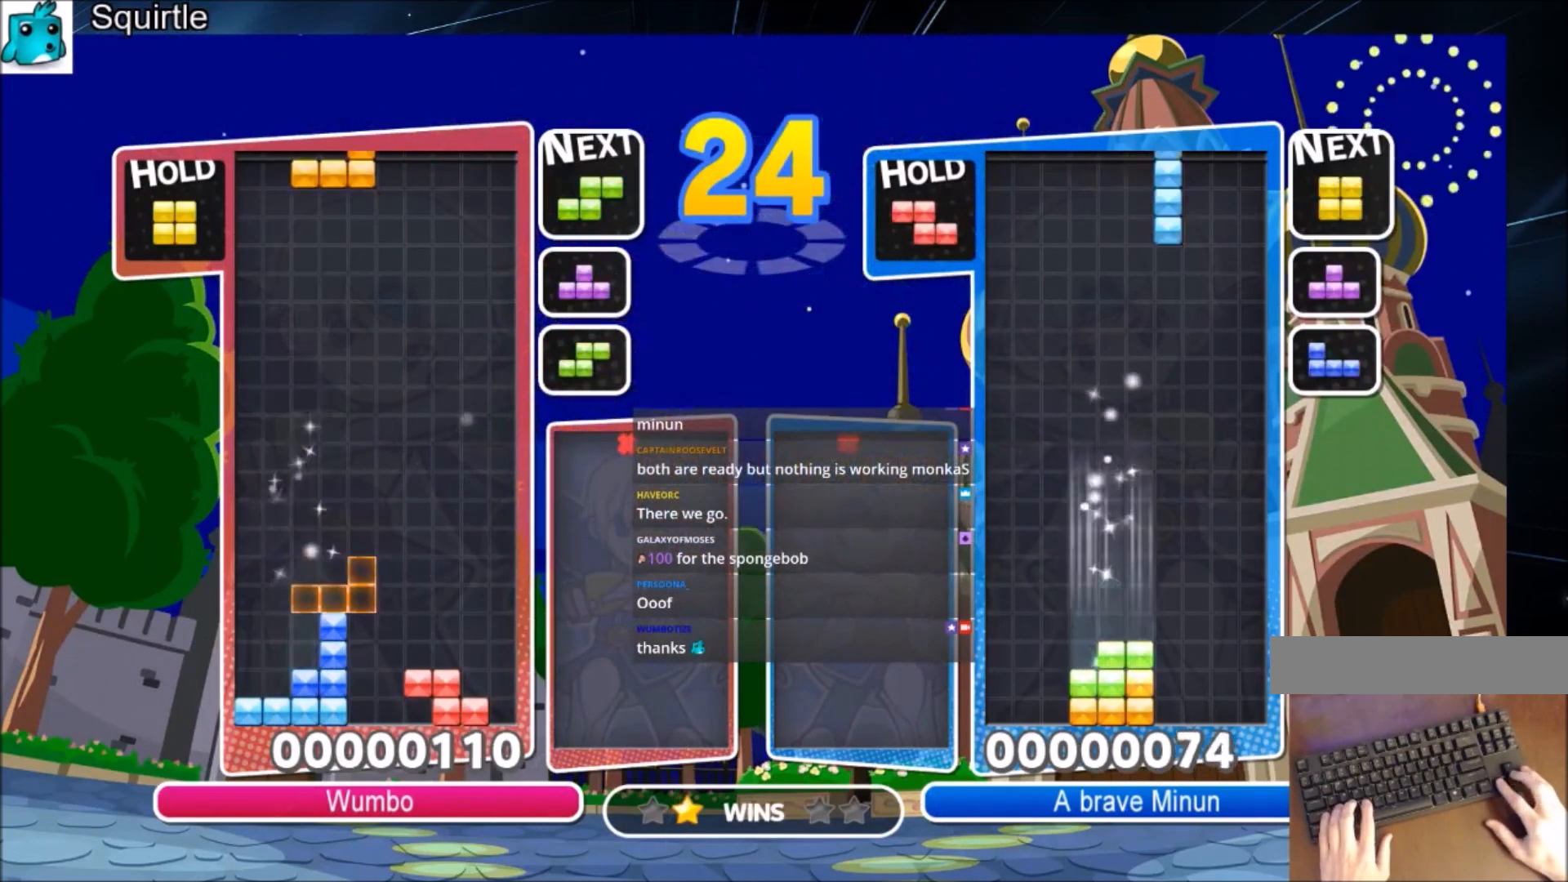
{"keys": ["c", "left"], "events": [[66, "x", "down"], [167, "x", "up"], [267, "down", "down"], [400, "down", "up"], [467, "c", "down"]]}
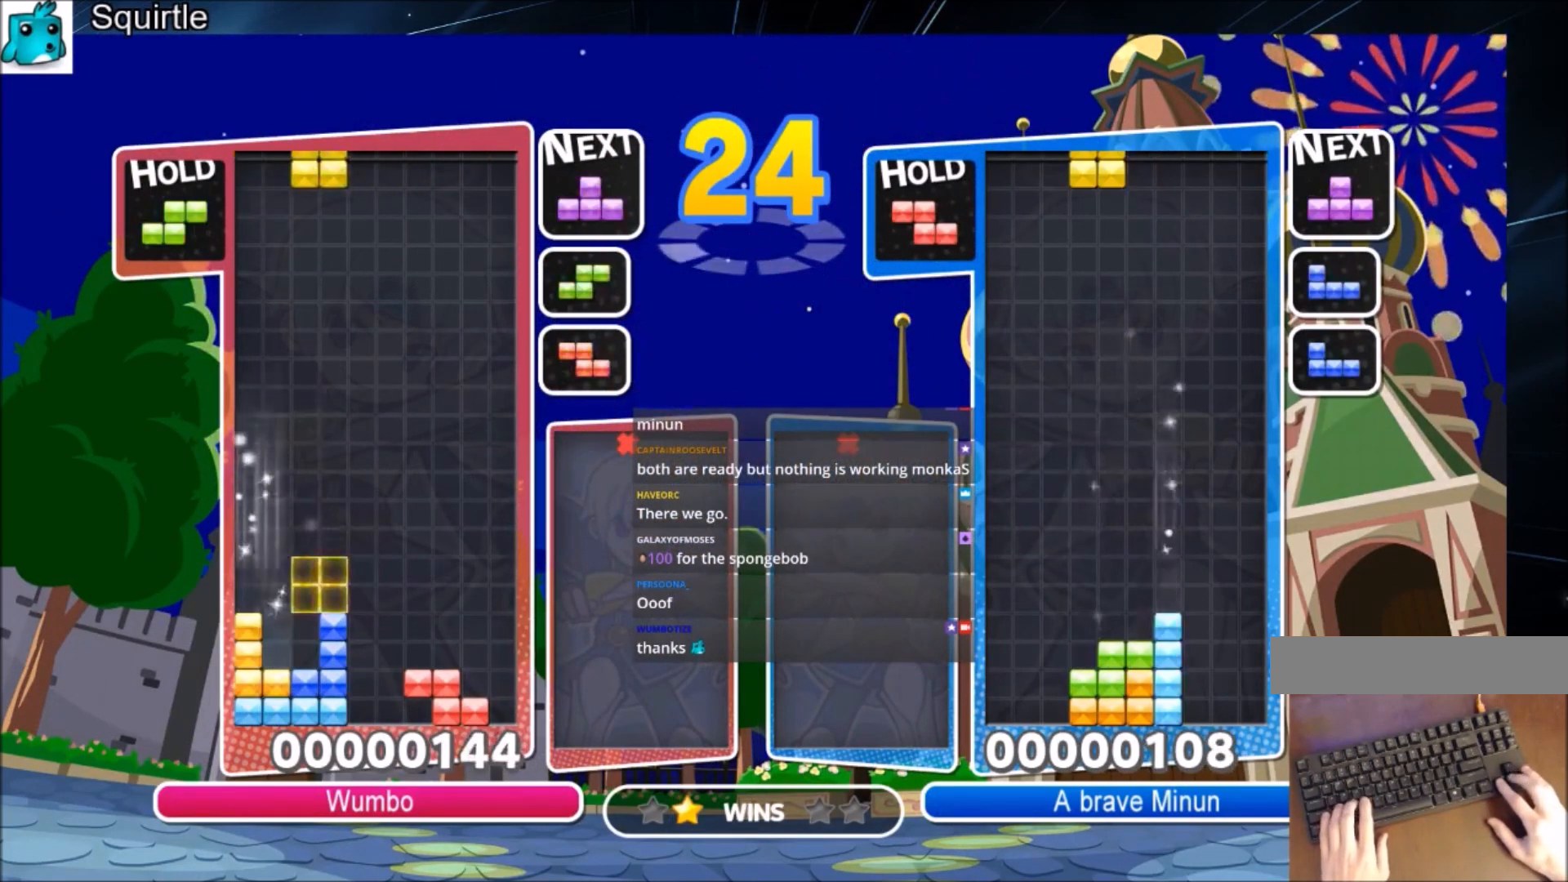
{"keys": ["right"], "events": [[200, "c", "up"], [234, "left", "up"], [234, "right", "down"], [301, "down", "down"], [367, "down", "up"]]}
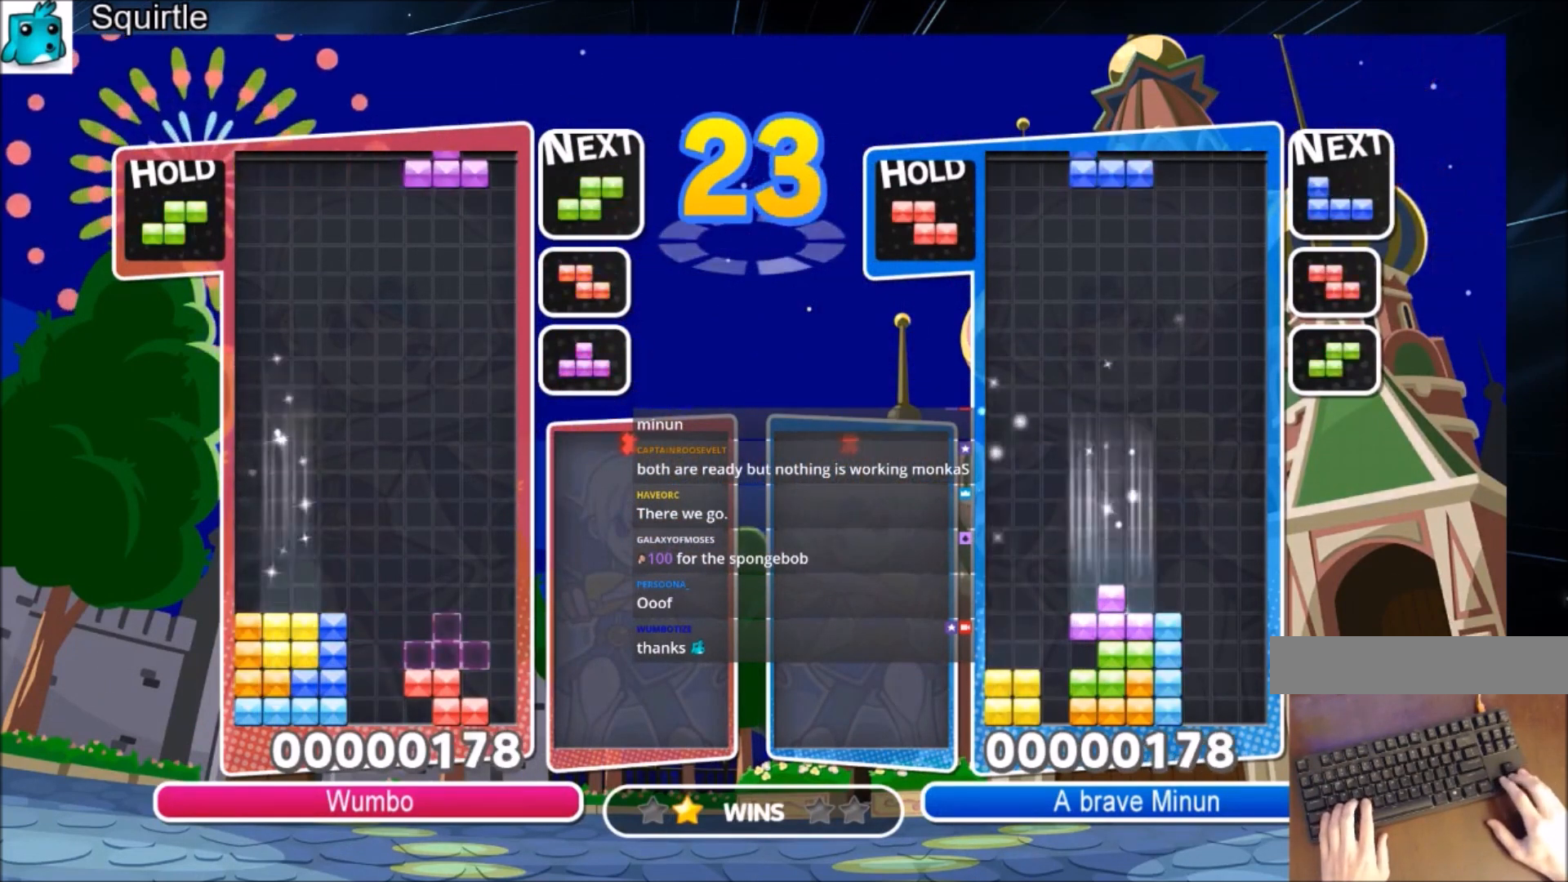
{"keys": ["right"], "events": [[33, "z", "down"], [100, "down", "down"], [167, "z", "up"], [267, "down", "up"]]}
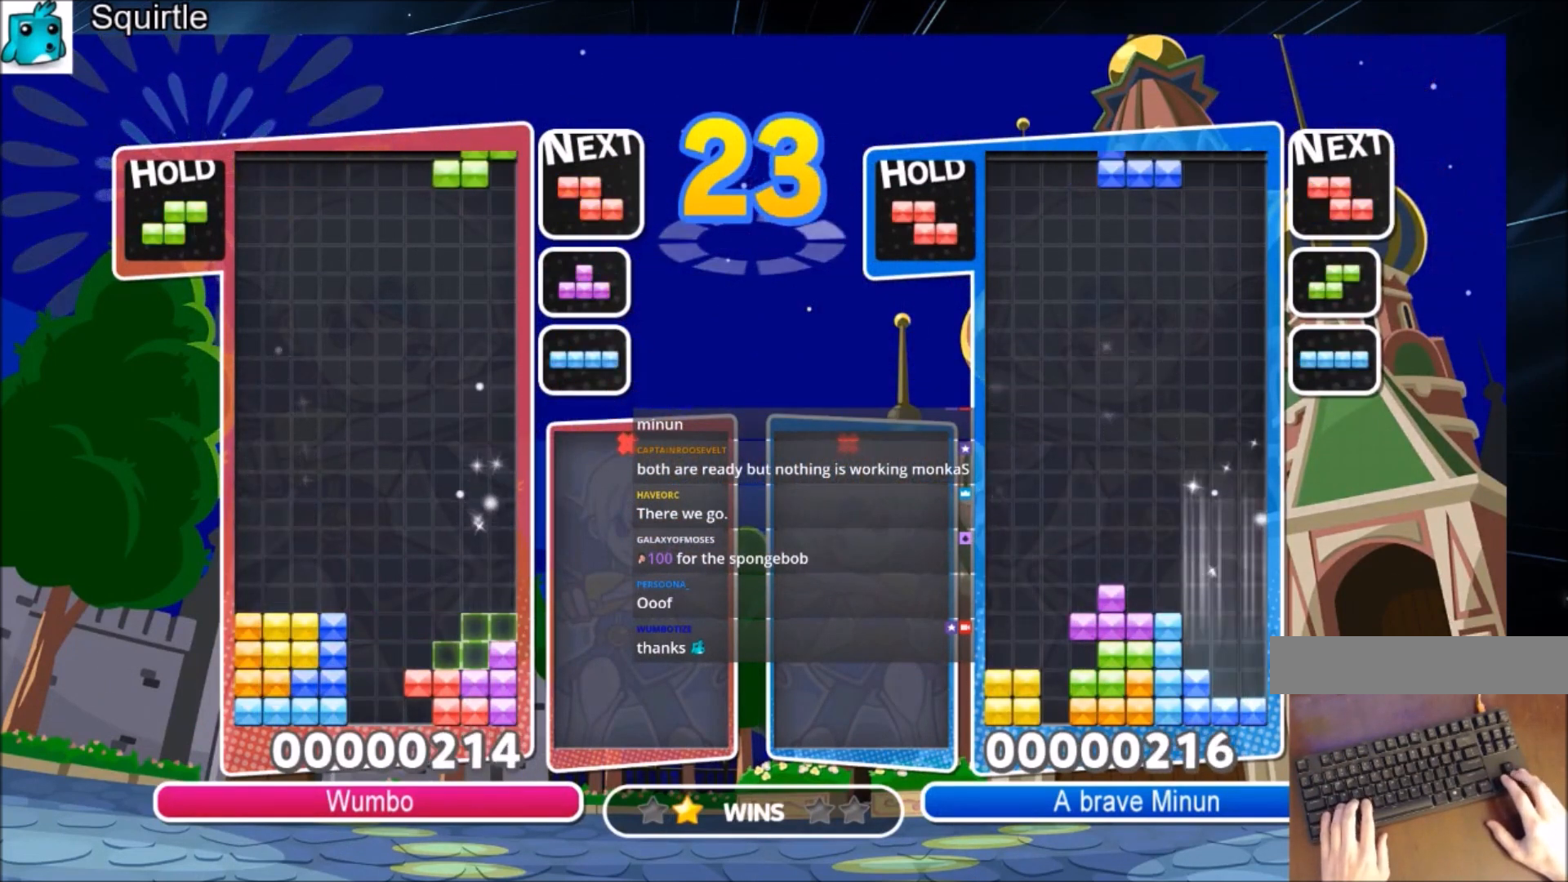
{"keys": ["x"], "events": [[34, "down", "down"], [34, "right", "up"], [134, "down", "up"], [401, "right", "down"], [501, "right", "up"], [501, "x", "down"]]}
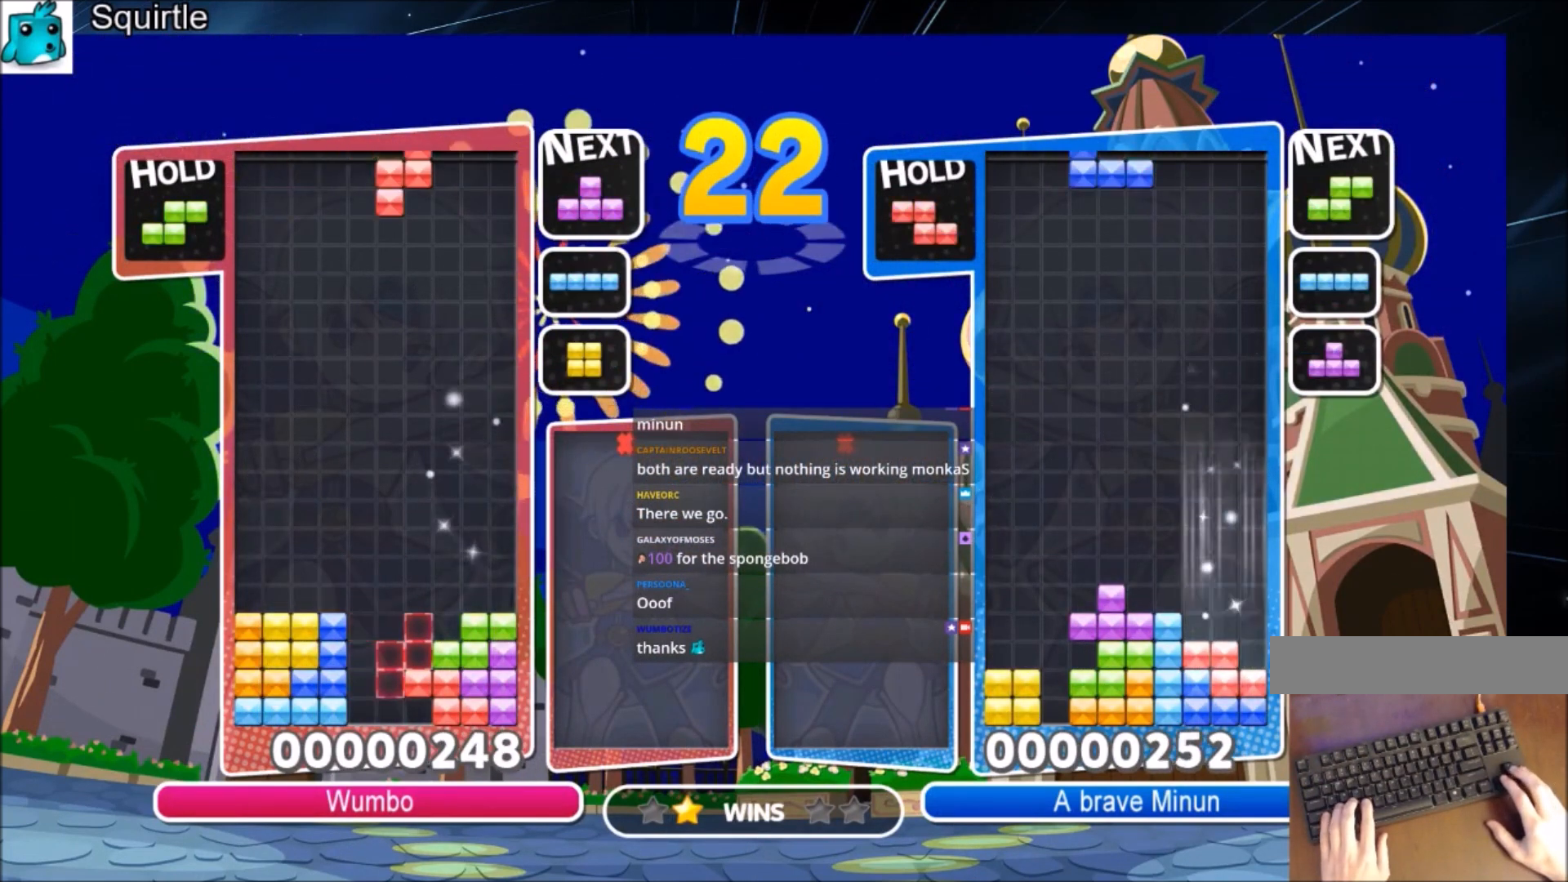
{"keys": ["left"], "events": [[100, "right", "down"], [133, "x", "up"], [200, "down", "down"], [233, "left", "down"], [233, "right", "up"], [300, "down", "up"]]}
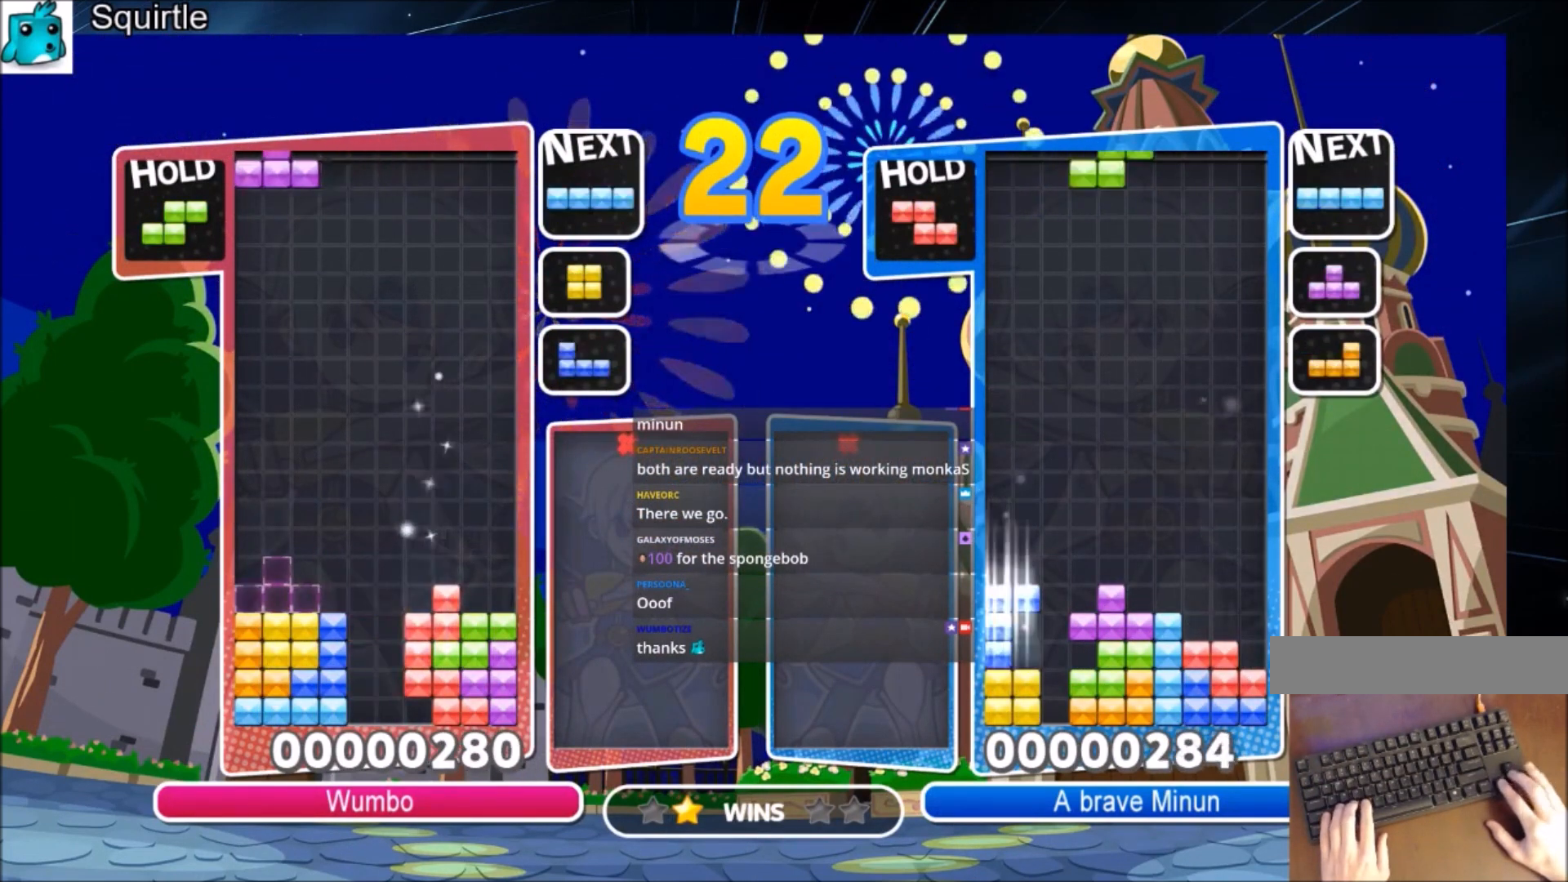
{"keys": ["right"], "events": [[34, "down", "down"], [67, "left", "up"], [100, "down", "up"], [200, "c", "down"], [267, "left", "down"], [301, "z", "down"], [334, "c", "up"], [334, "down", "down"], [434, "down", "up"], [434, "left", "up"], [434, "right", "down"], [434, "z", "up"]]}
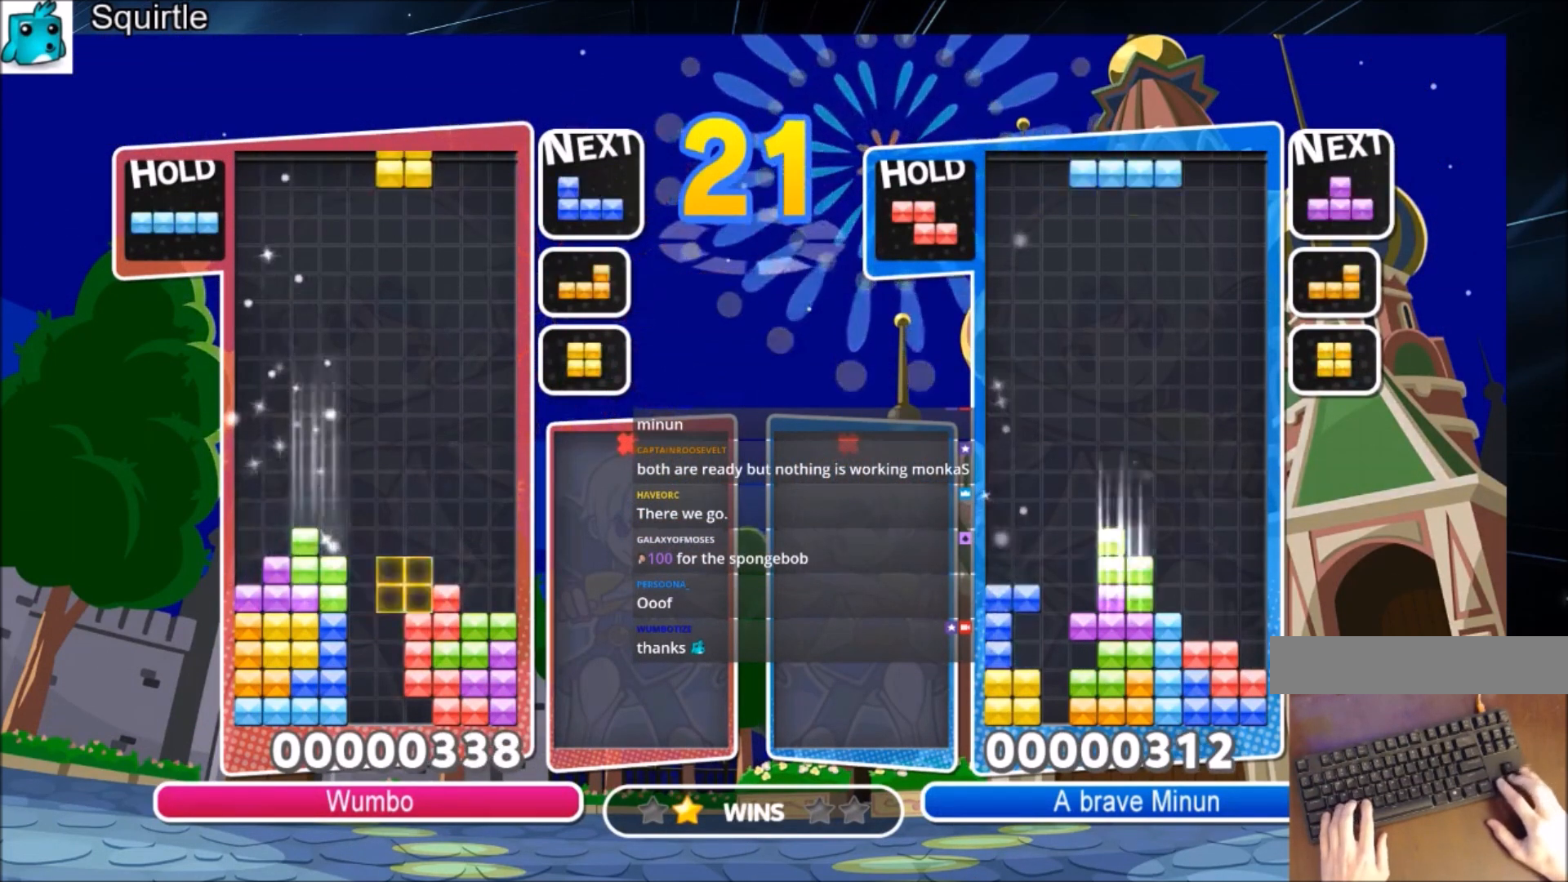
{"keys": ["c", "left"], "events": [[200, "down", "down"], [267, "left", "down"], [267, "right", "up"], [300, "down", "up"], [467, "c", "down"]]}
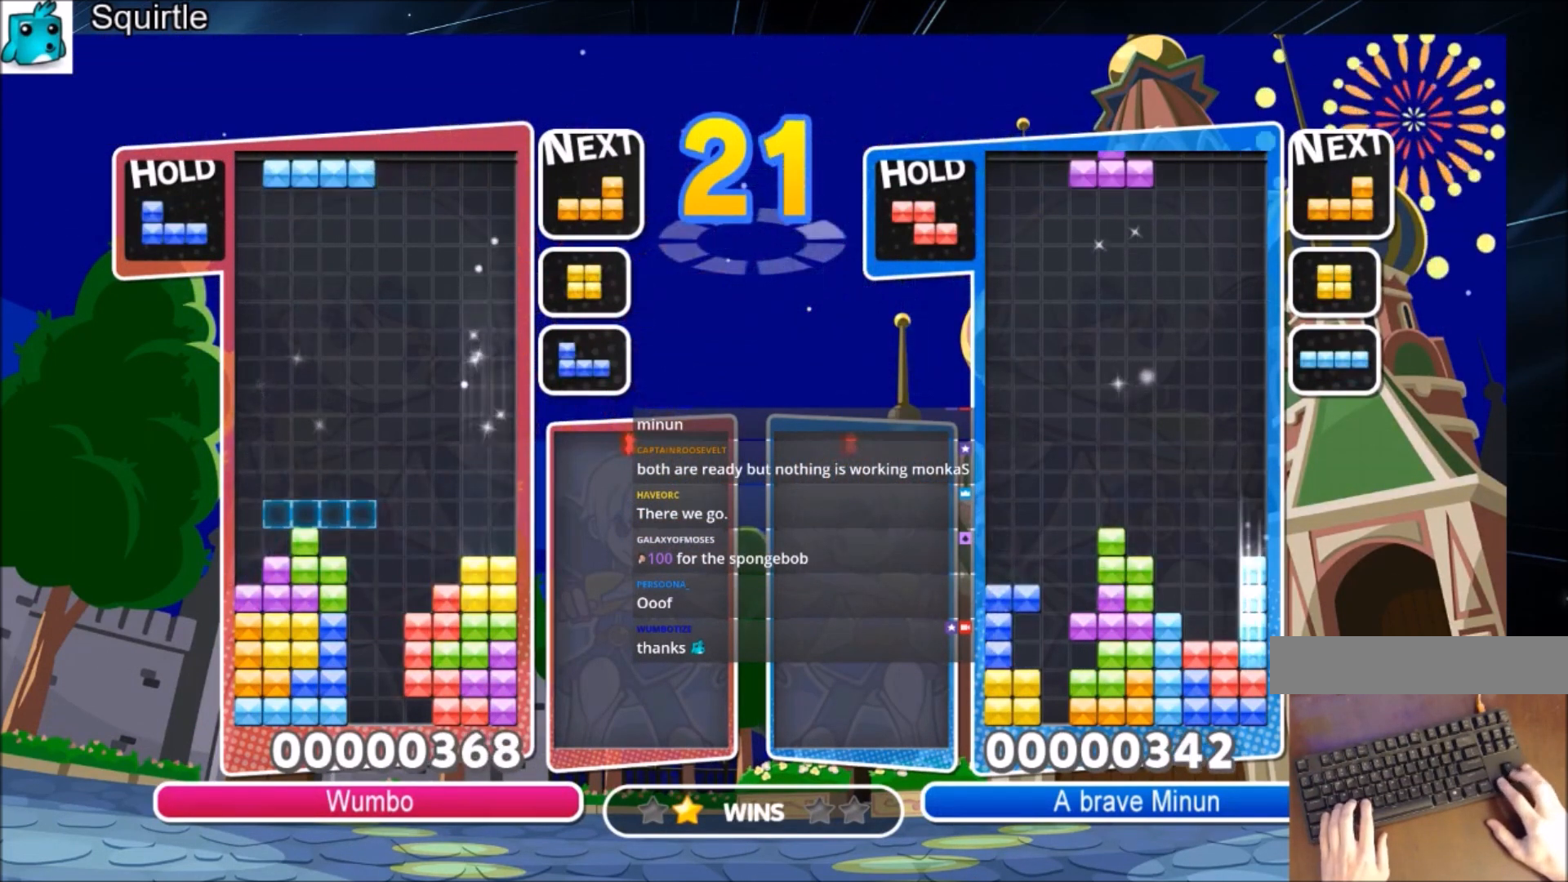
{"keys": ["up"], "events": [[67, "z", "down"], [100, "c", "up"], [134, "down", "down"], [134, "left", "up"], [134, "z", "up"], [200, "down", "up"], [301, "x", "down"], [334, "up", "down"], [367, "x", "up"]]}
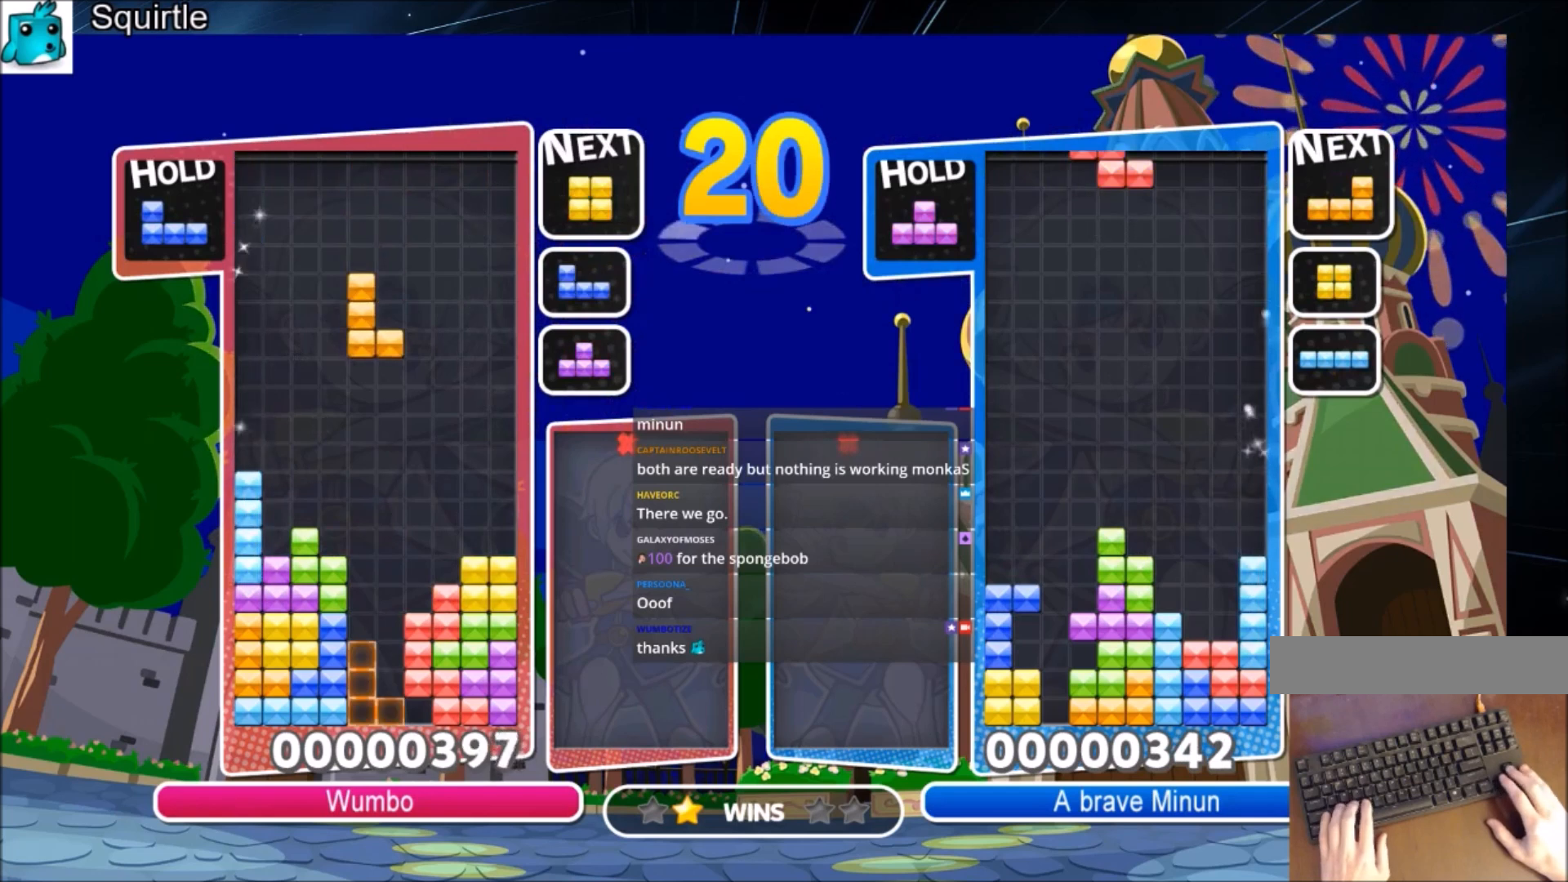
{"keys": ["right"], "events": [[468, "right", "down"], [468, "up", "up"]]}
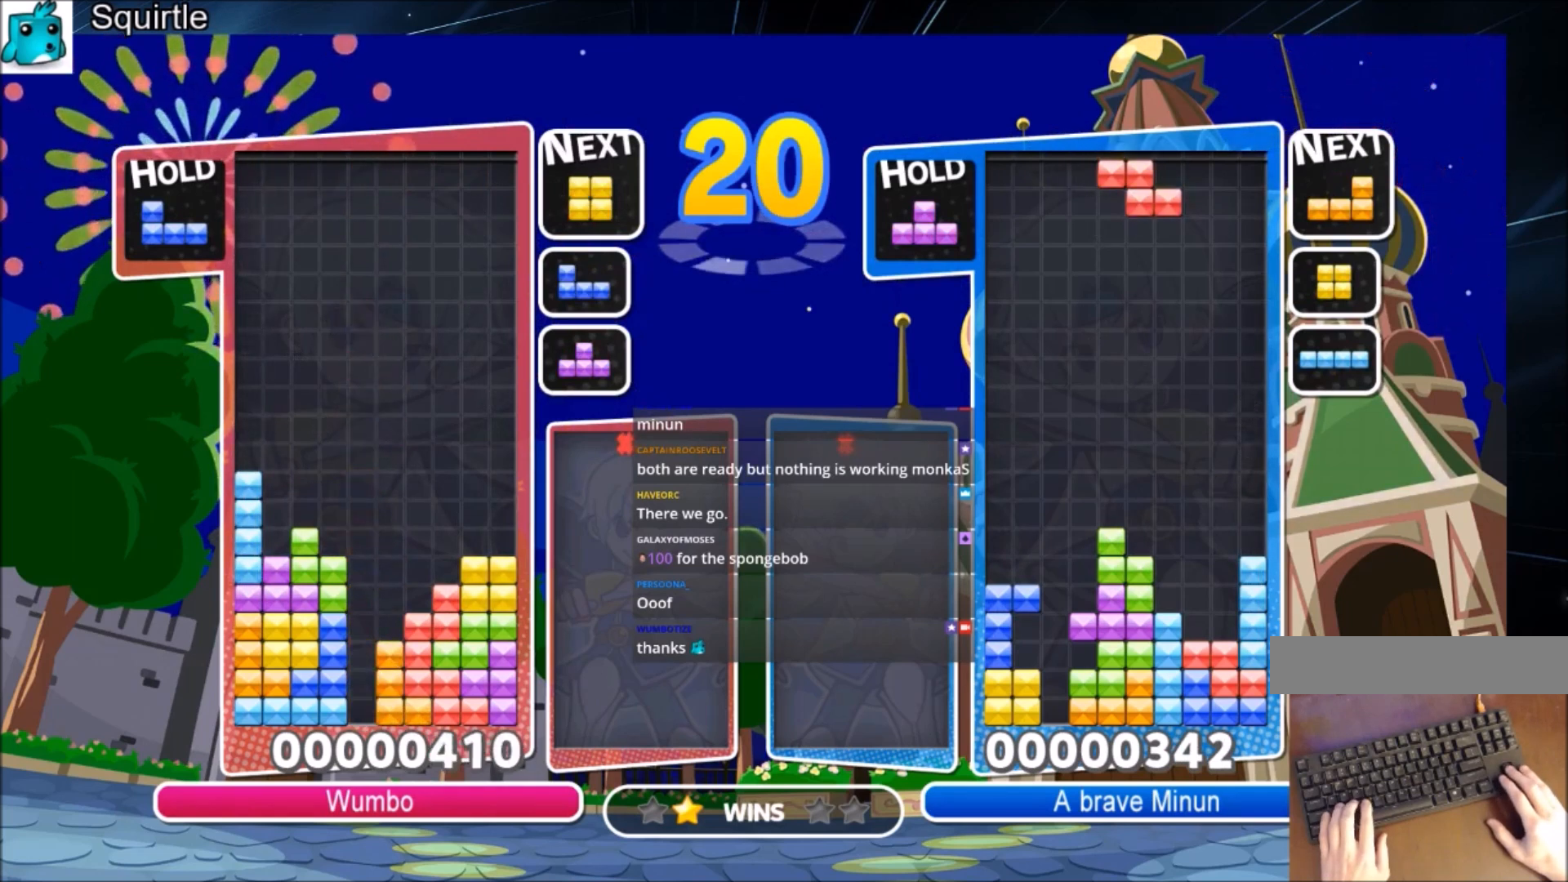
{"keys": ["right"], "events": [[133, "down", "down"], [200, "down", "up"], [300, "c", "down"], [500, "c", "up"]]}
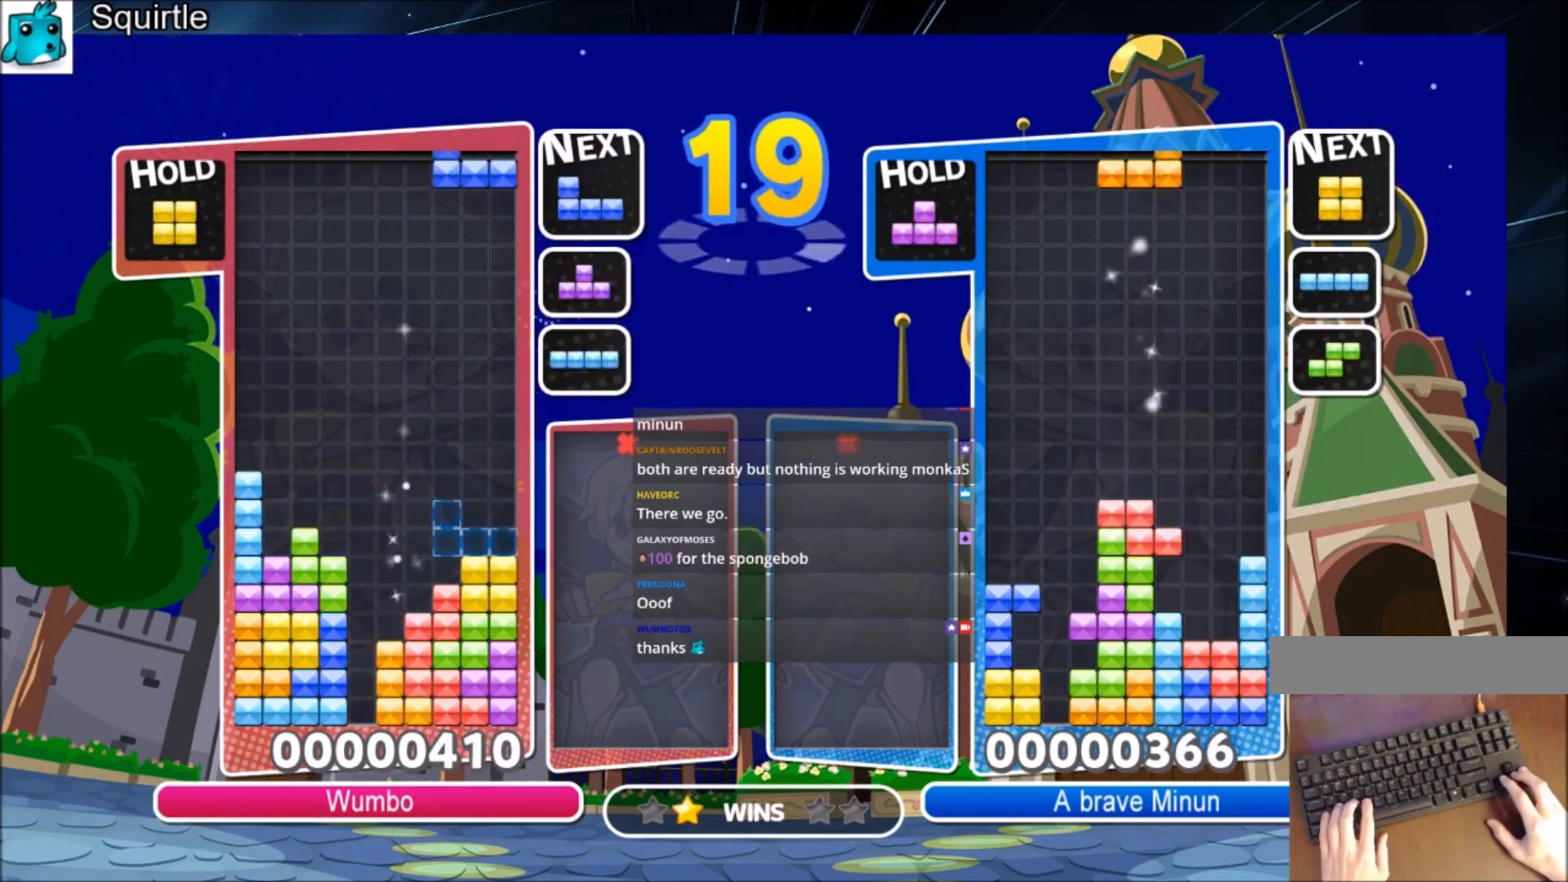
{"keys": ["down", "right"], "events": [[101, "down", "down"], [234, "down", "up"], [334, "z", "down"], [468, "down", "down"], [468, "z", "up"]]}
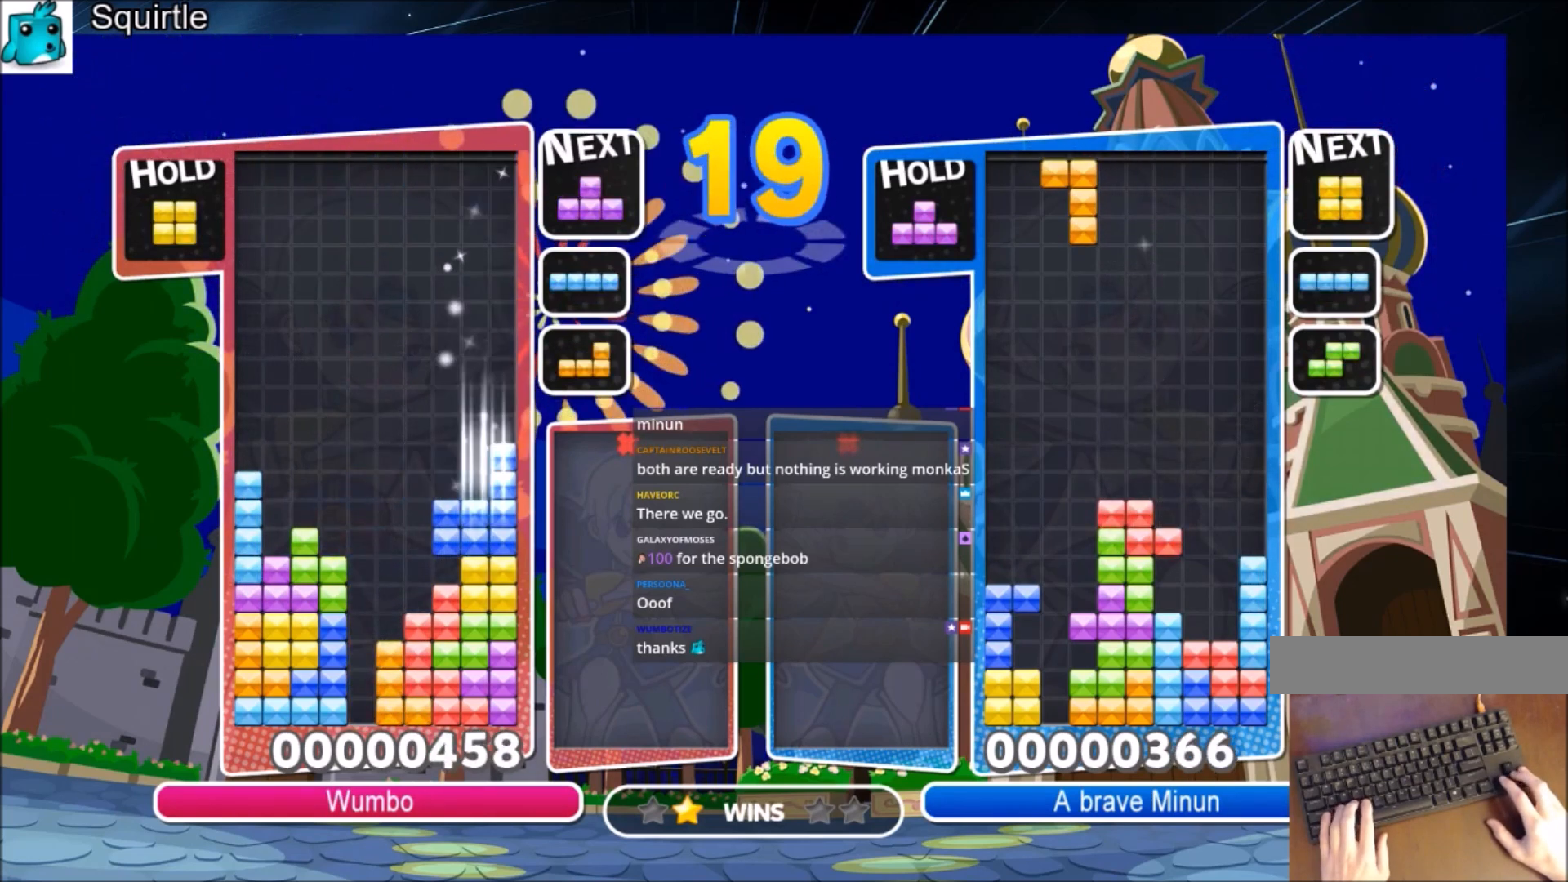
{"keys": ["down", "left"], "events": [[100, "down", "up"], [133, "c", "down"], [334, "c", "up"], [367, "left", "down"], [367, "right", "up"], [434, "down", "down"]]}
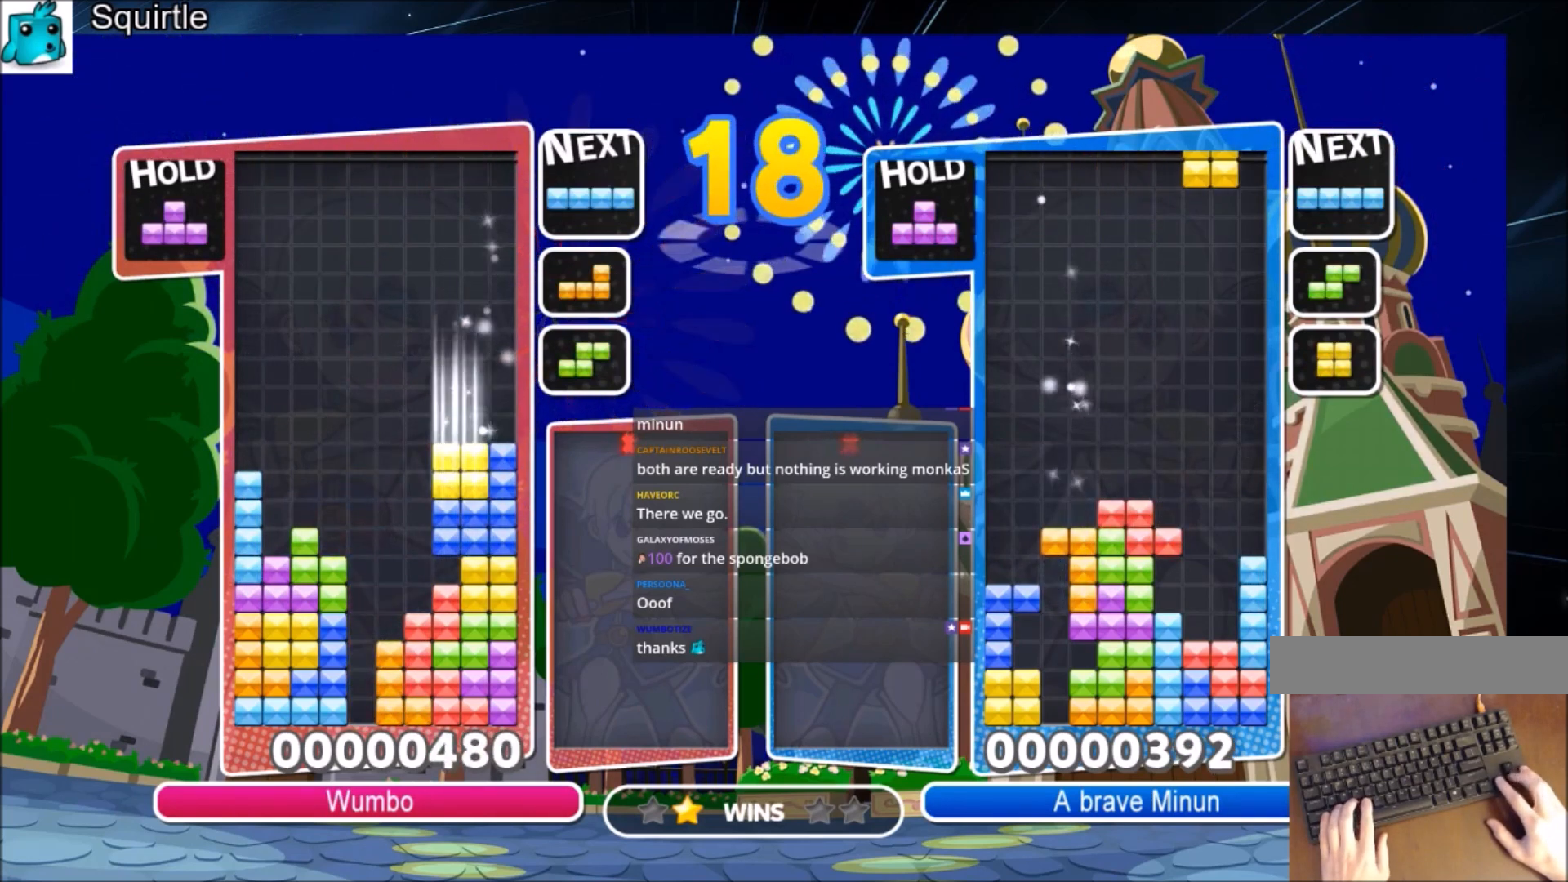
{"keys": ["right"], "events": [[34, "down", "up"], [234, "left", "up"], [301, "right", "down"], [301, "x", "down"], [334, "down", "down"], [401, "x", "up"], [501, "down", "up"]]}
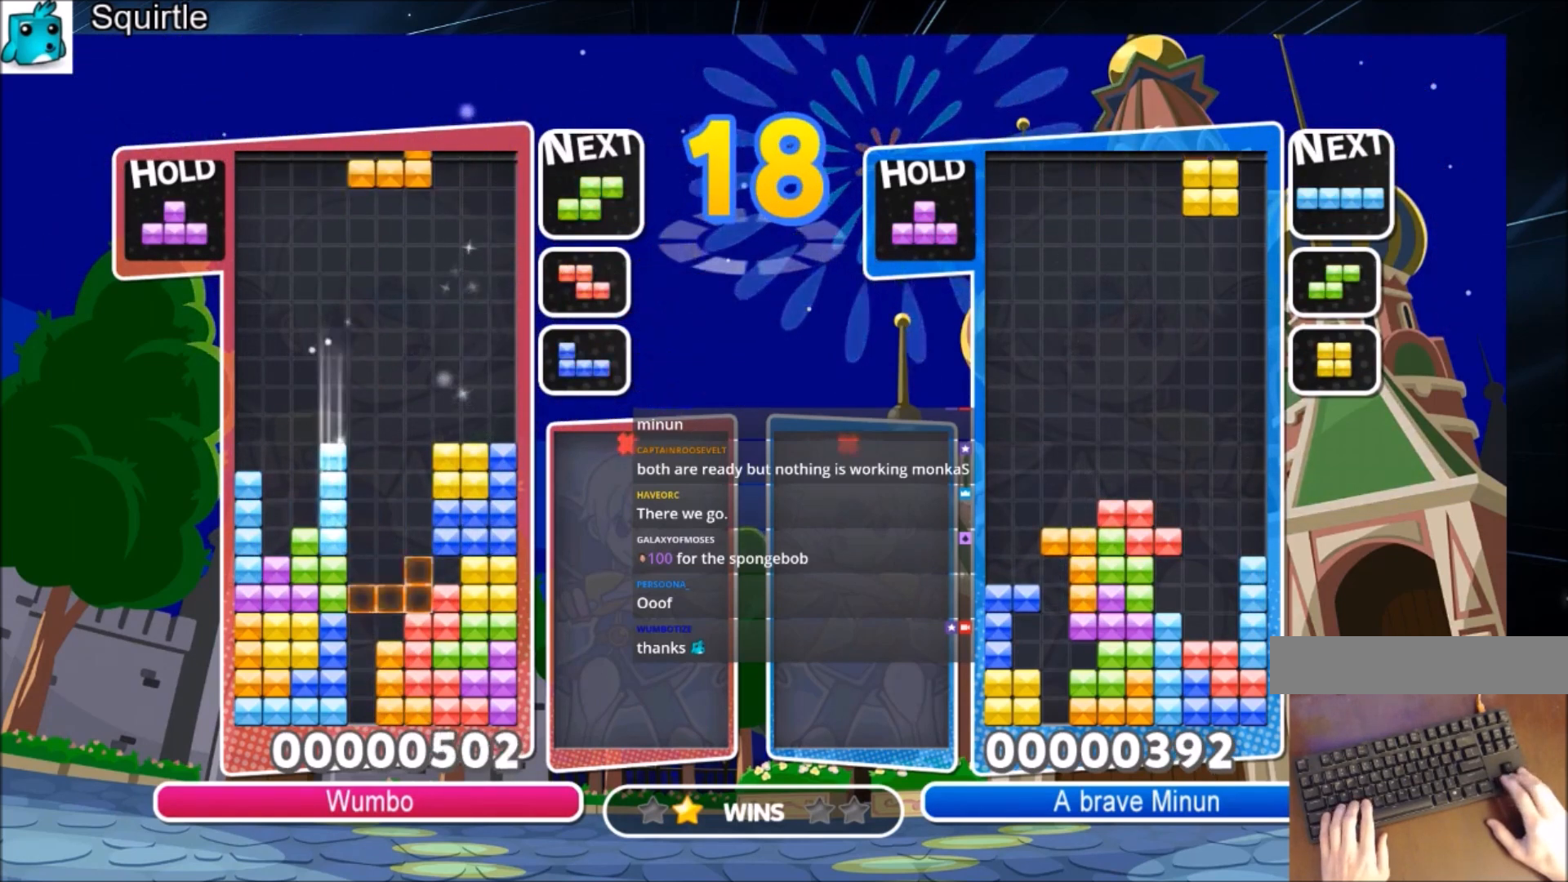
{"keys": ["left"], "events": [[167, "down", "down"], [167, "right", "up"], [267, "down", "up"], [367, "x", "down"], [400, "down", "down"], [500, "down", "up"], [500, "left", "down"], [500, "x", "up"]]}
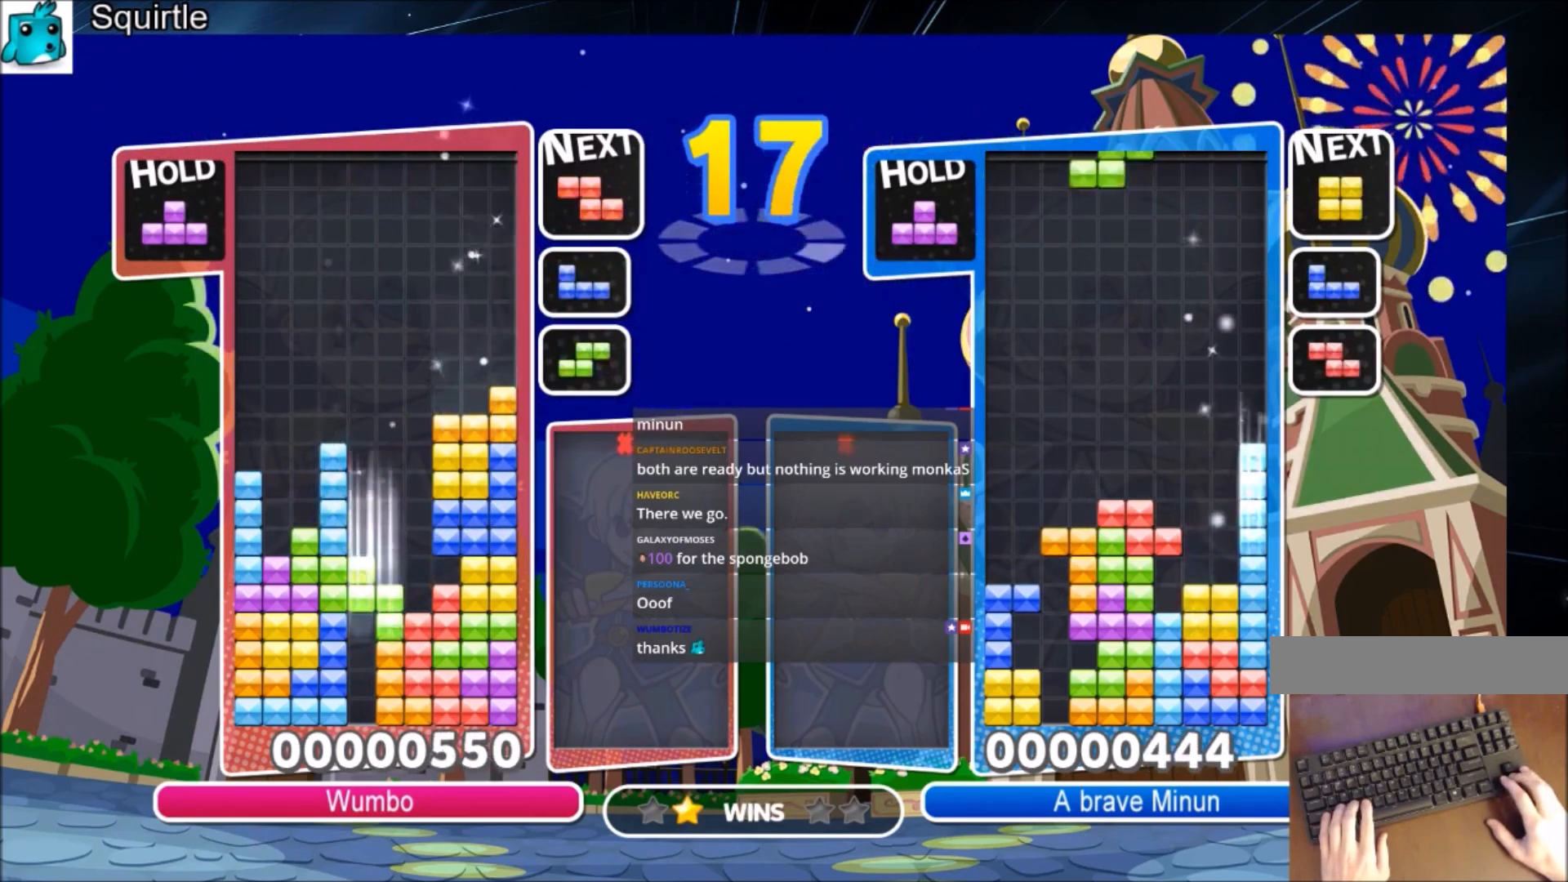
{"keys": ["down", "right"], "events": [[301, "left", "up"], [334, "x", "down"], [367, "down", "down"], [468, "right", "down"], [468, "x", "up"]]}
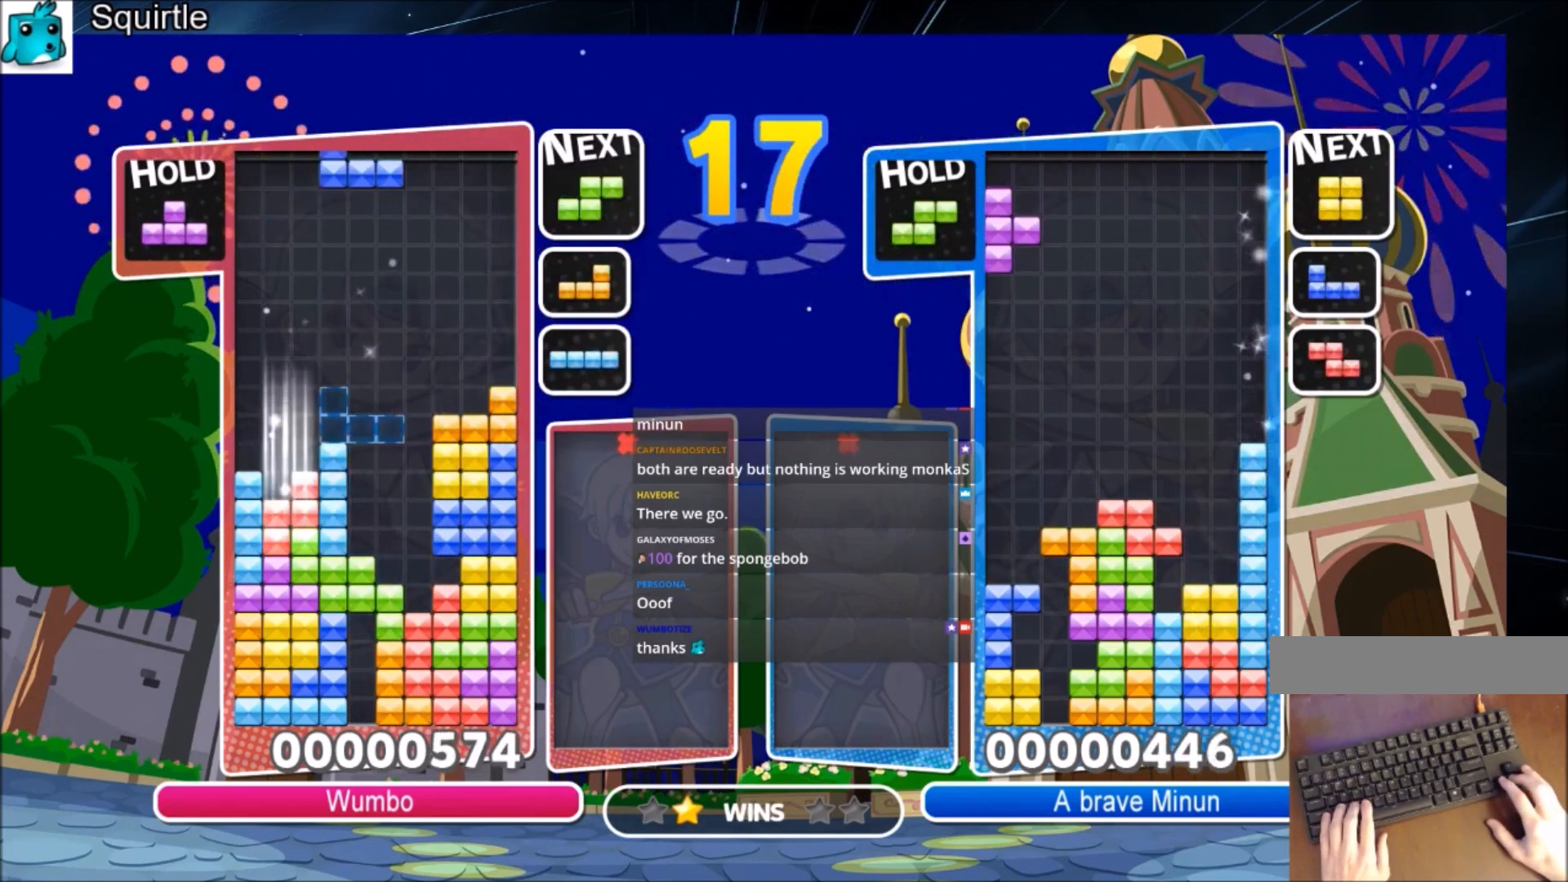
{"keys": ["up"], "events": [[33, "down", "up"], [100, "c", "down"], [167, "up", "down"], [200, "right", "up"], [300, "c", "up"]]}
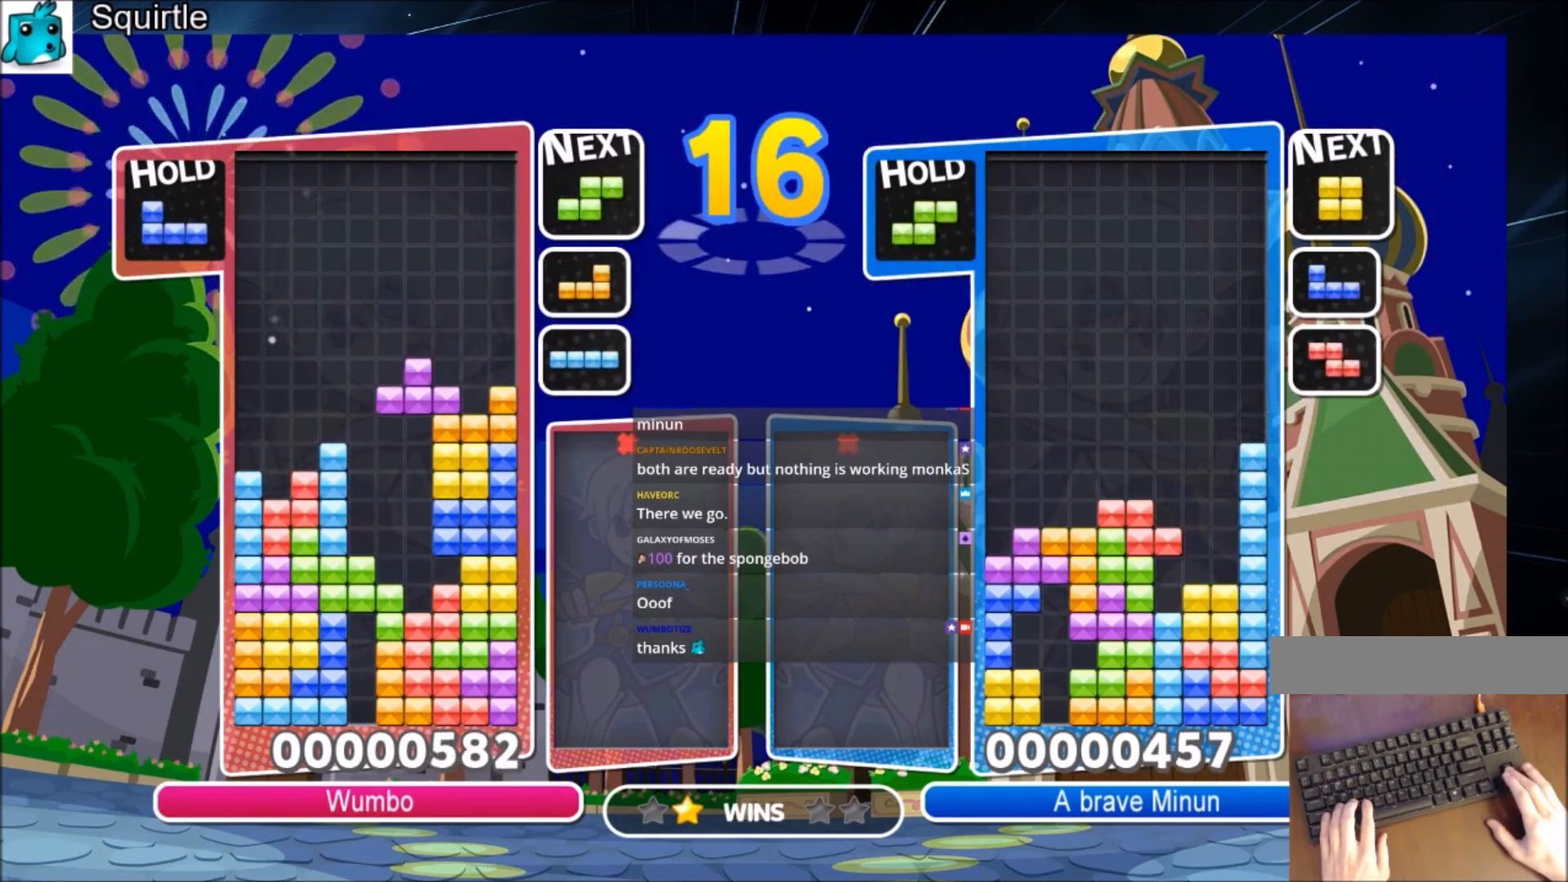
{"keys": ["down", "left", "z"], "events": [[34, "z", "down"], [167, "z", "up"], [334, "up", "up"], [367, "z", "down"], [401, "down", "down"], [501, "left", "down"]]}
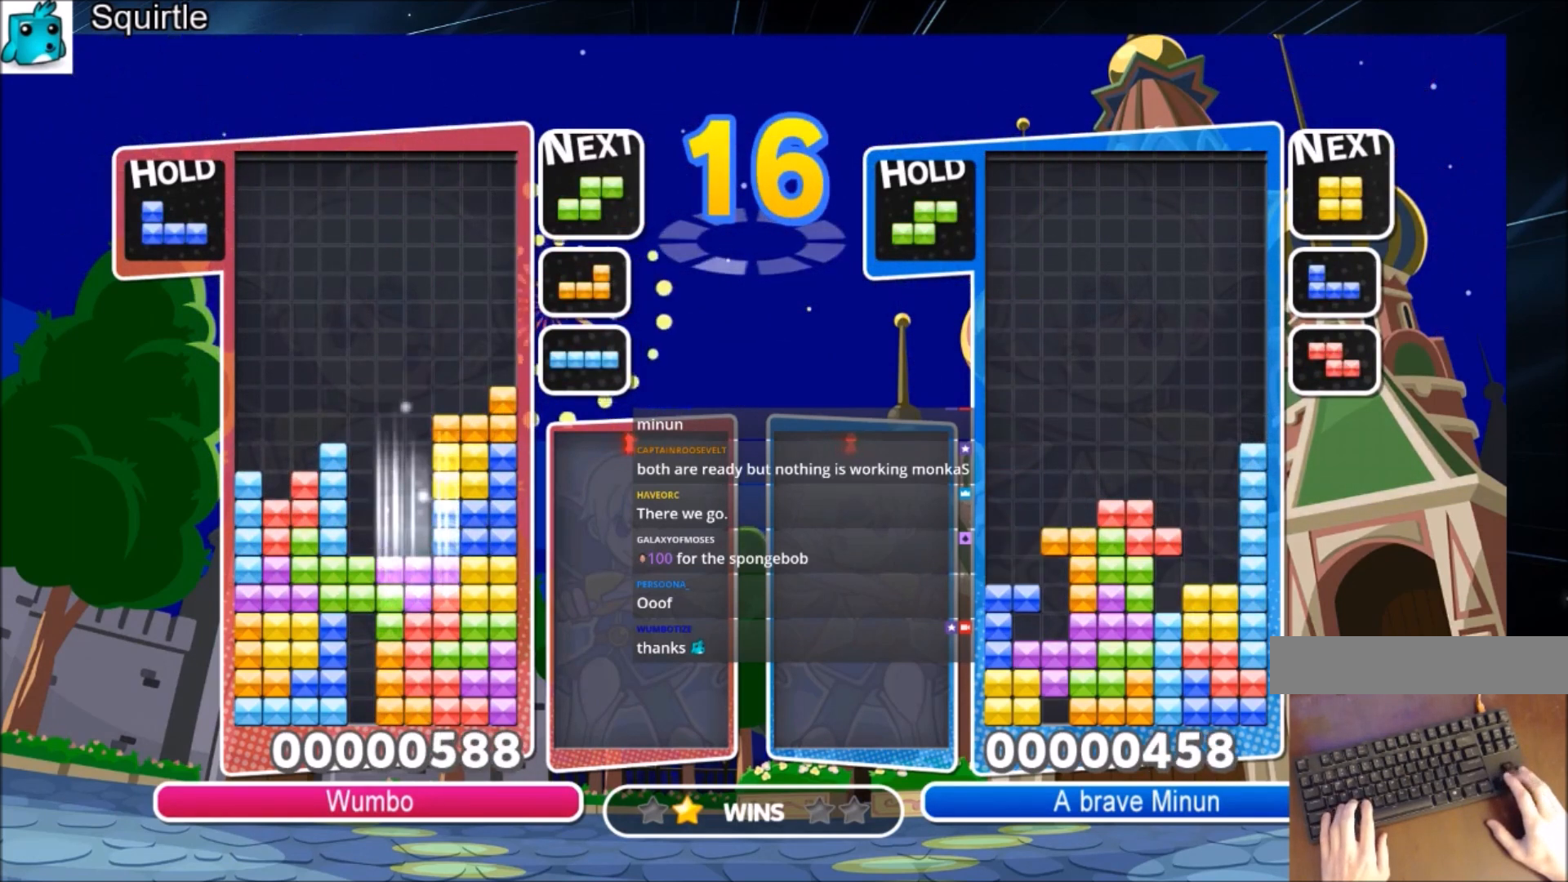
{"keys": ["left"], "events": [[67, "down", "up"], [67, "z", "up"], [300, "down", "down"], [367, "down", "up"]]}
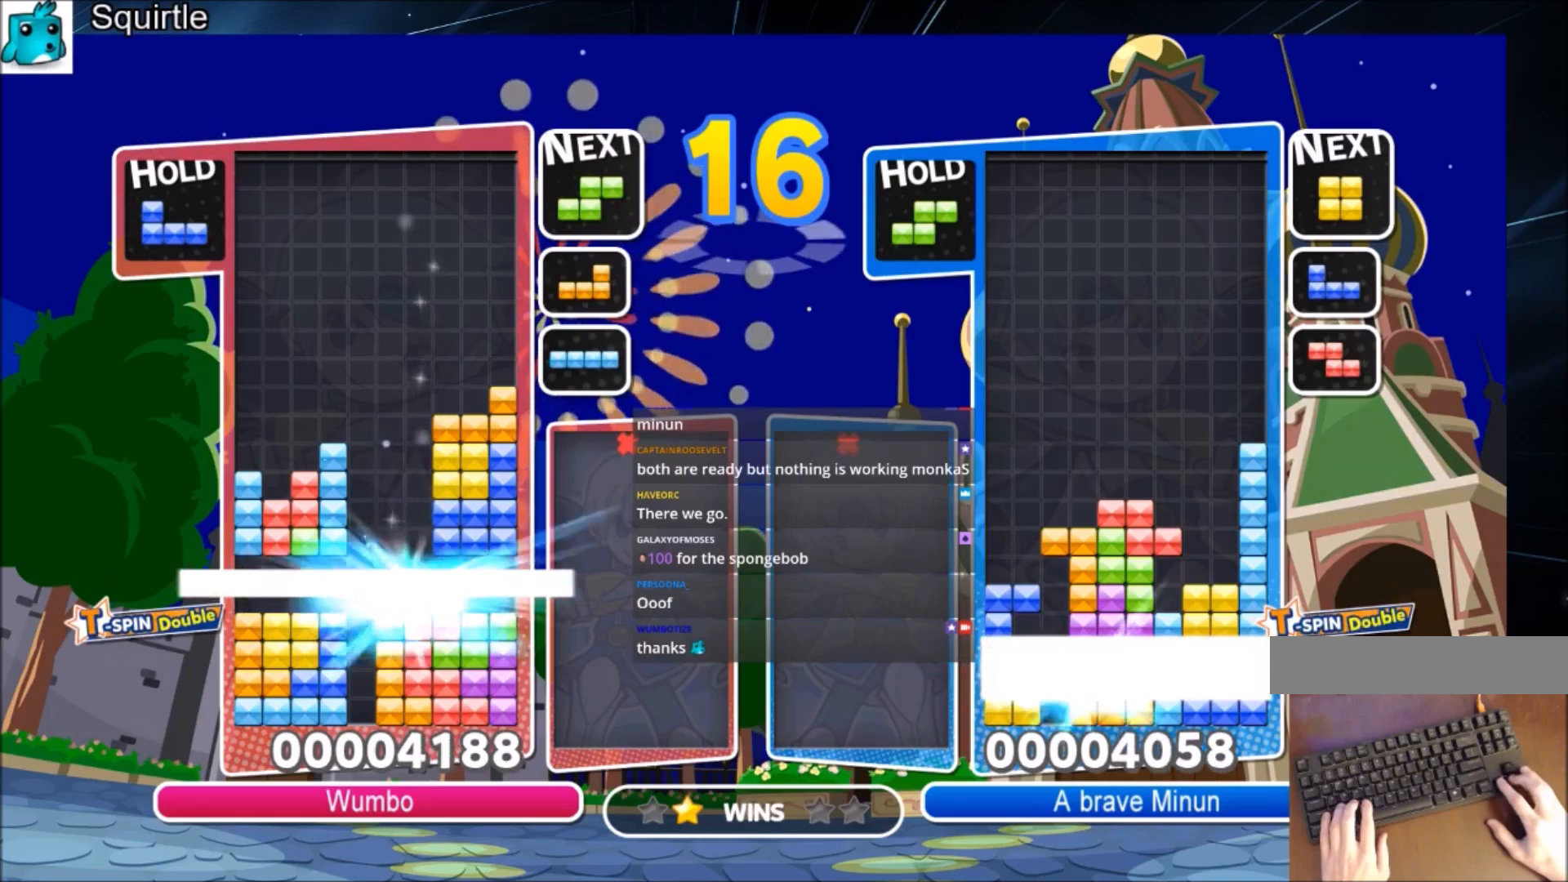
{"keys": ["left"], "events": [[34, "down", "down"], [101, "down", "up"]]}
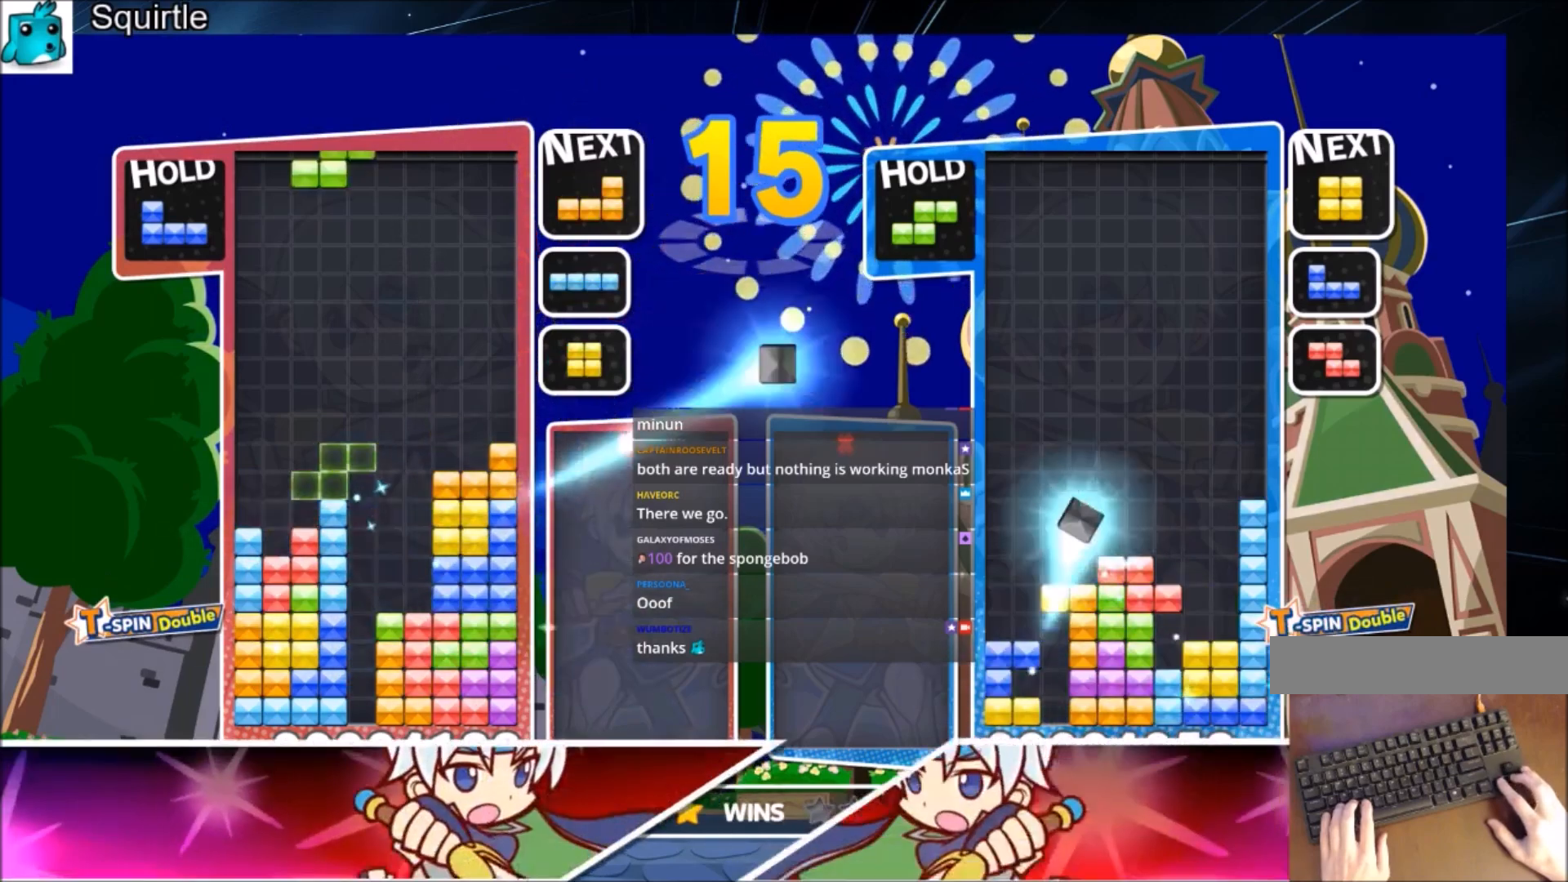
{"keys": ["down"], "events": [[67, "z", "down"], [233, "down", "down"], [233, "left", "up"], [233, "z", "up"], [334, "down", "up"], [367, "right", "down"], [367, "x", "down"], [400, "down", "down"], [467, "right", "up"], [500, "x", "up"]]}
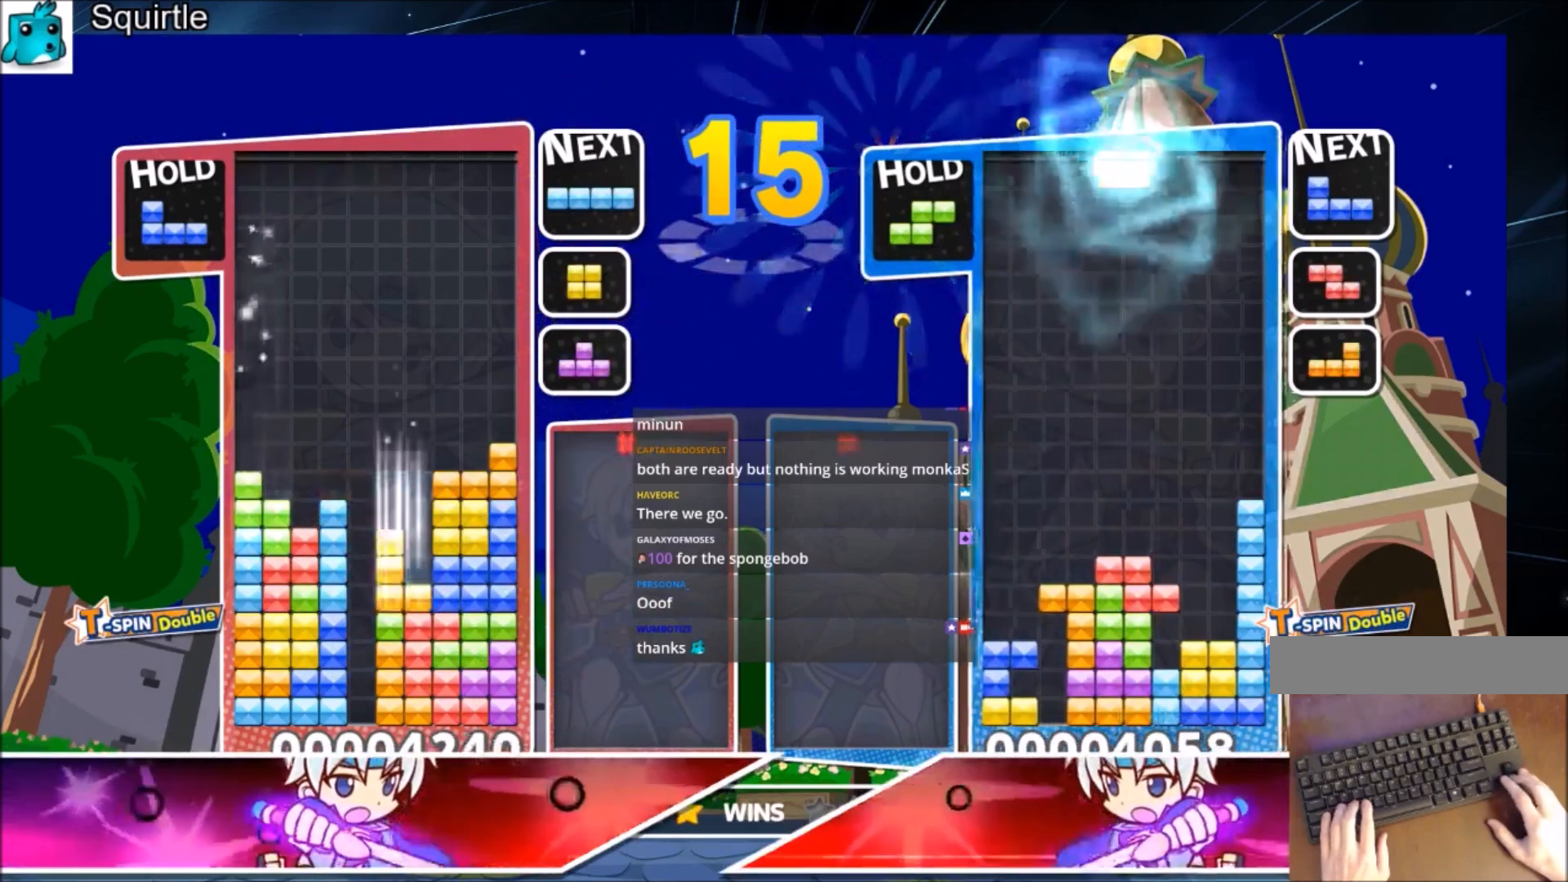
{"keys": ["c"], "events": [[67, "down", "up"], [134, "right", "down"], [134, "x", "down"], [201, "down", "down"], [234, "right", "up"], [234, "x", "up"], [367, "down", "up"], [434, "c", "down"]]}